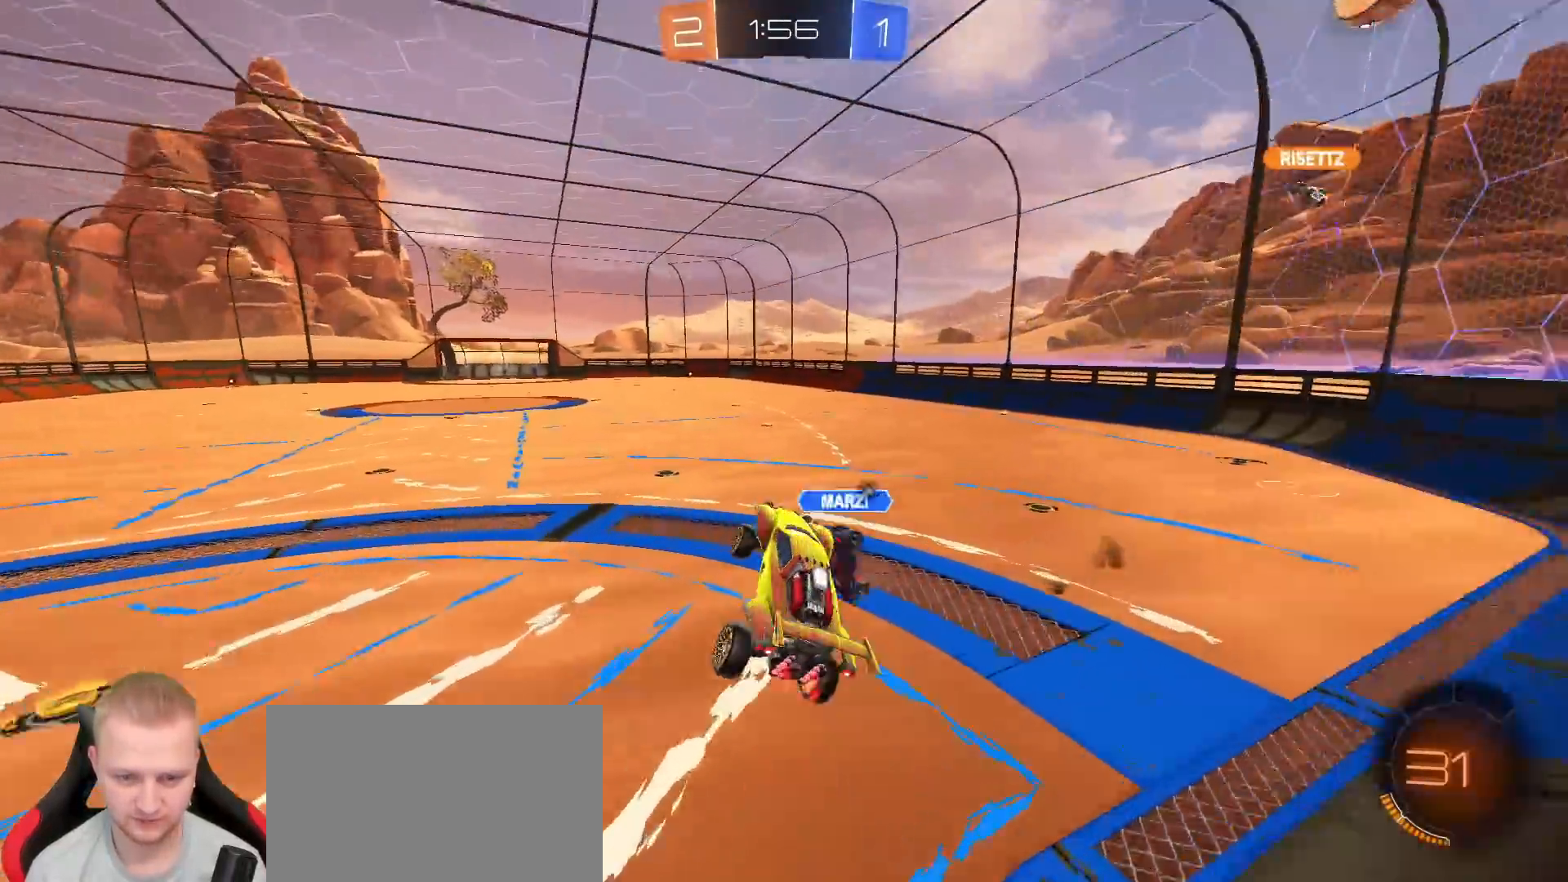
Gameplay with a controller (PlayStation layout); each line is a JSON object with the inputs held at the frame after it (dt_ms = milliseconds from this image to that frame). "events" lists button and stick changes between this image and that frame as [ms after this image, input, new state], when the widget could be followed in between.
{"dt_ms": 500, "buttons": ["R2"], "left_stick": "center", "right_stick": "center", "events": [[83, "left_stick", "up"], [167, "left_stick", "center"], [300, "left_stick", "up"], [350, "CROSS", "down"], [417, "CROSS", "up"], [483, "left_stick", "center"]]}
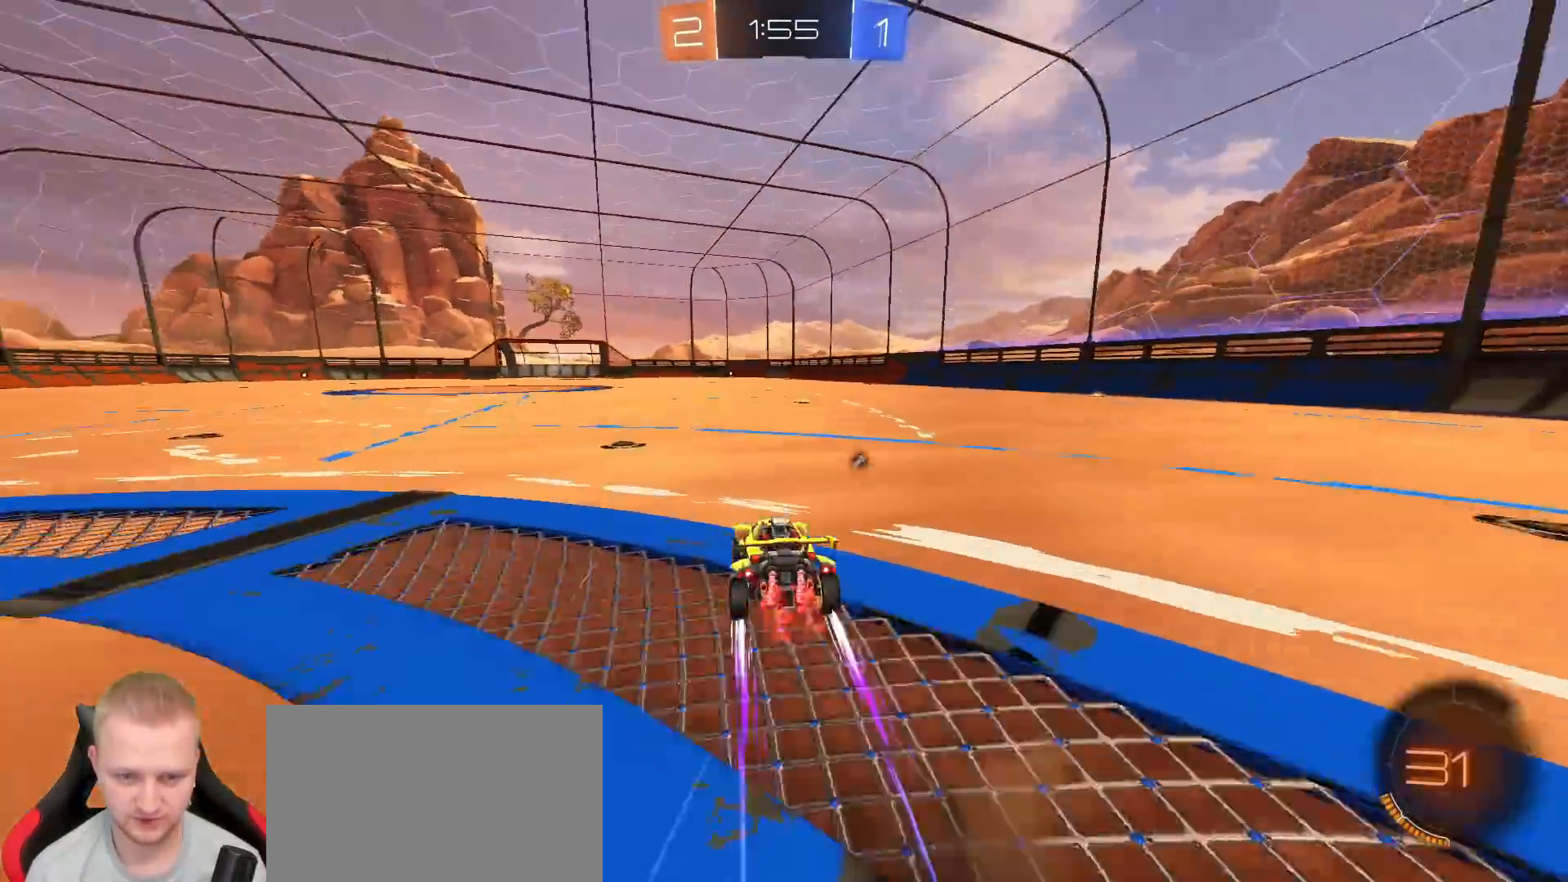
{"dt_ms": 500, "buttons": ["R2"], "left_stick": "center", "right_stick": "center", "events": [[117, "left_stick", "right"], [150, "TRIANGLE", "down"], [233, "TRIANGLE", "up"], [250, "left_stick", "center"]]}
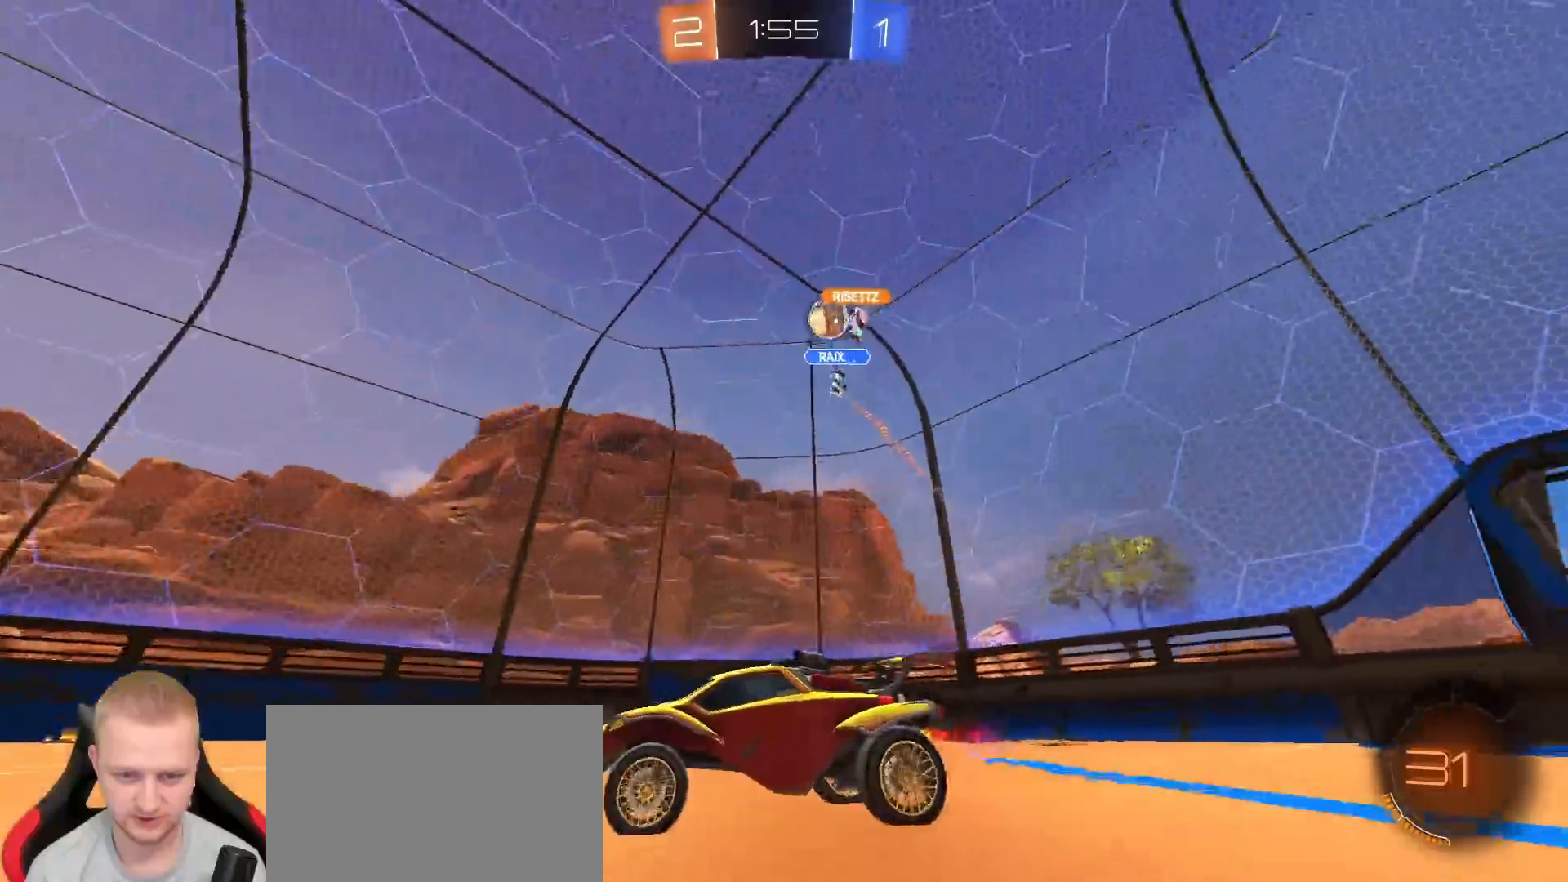
{"dt_ms": 500, "buttons": ["R2"], "left_stick": "center", "right_stick": "center", "events": [[200, "left_stick", "left"], [333, "left_stick", "center"]]}
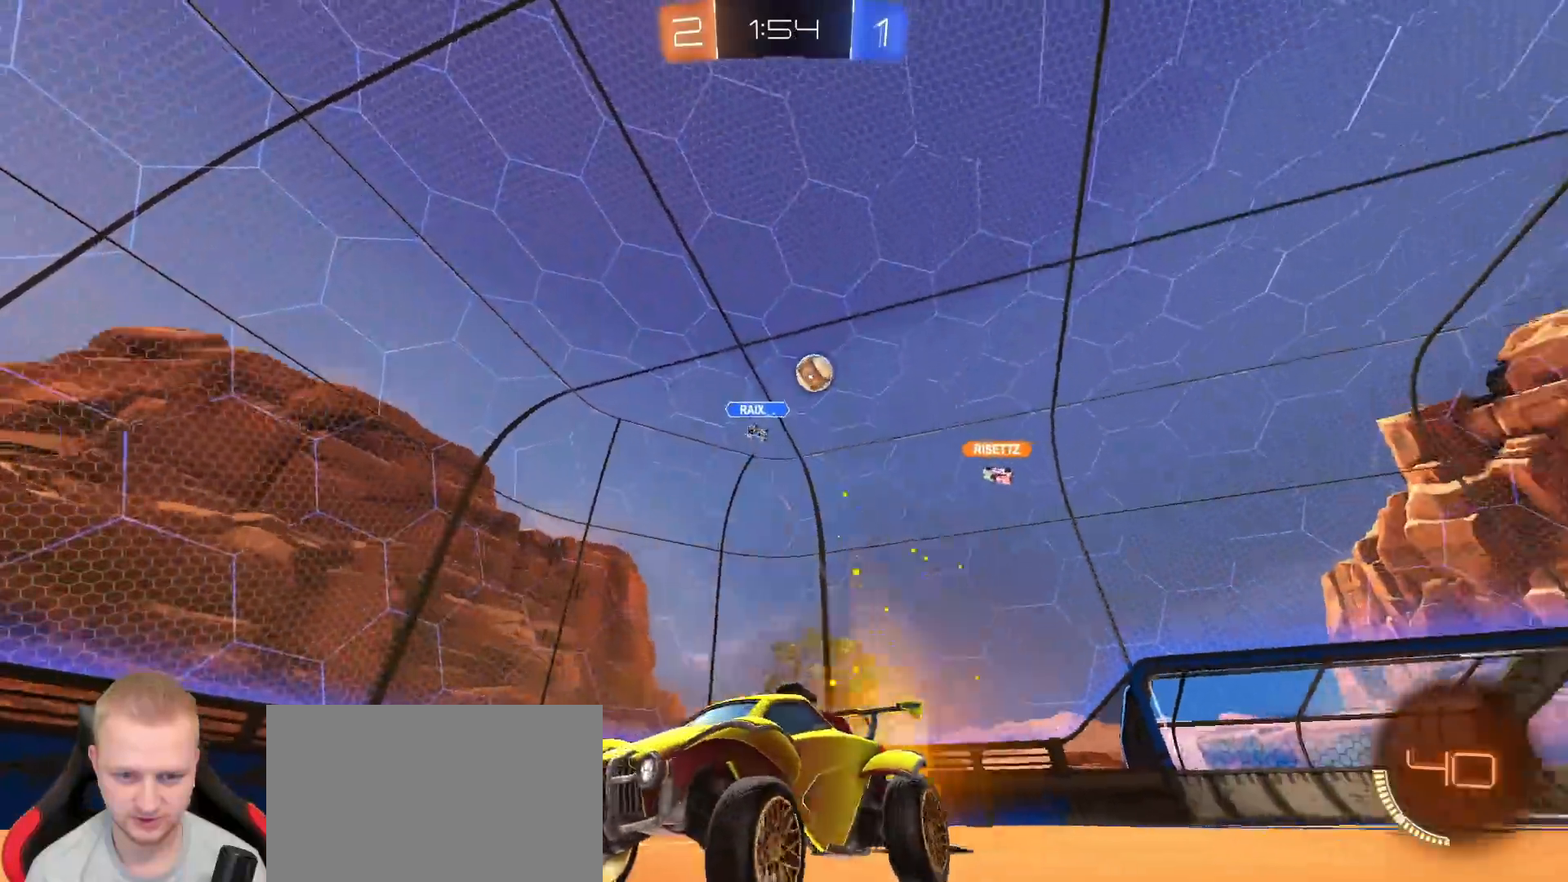
{"dt_ms": 500, "buttons": ["R2"], "left_stick": "left", "right_stick": "center", "events": [[50, "left_stick", "left"], [83, "L1", "down"], [317, "L1", "up"]]}
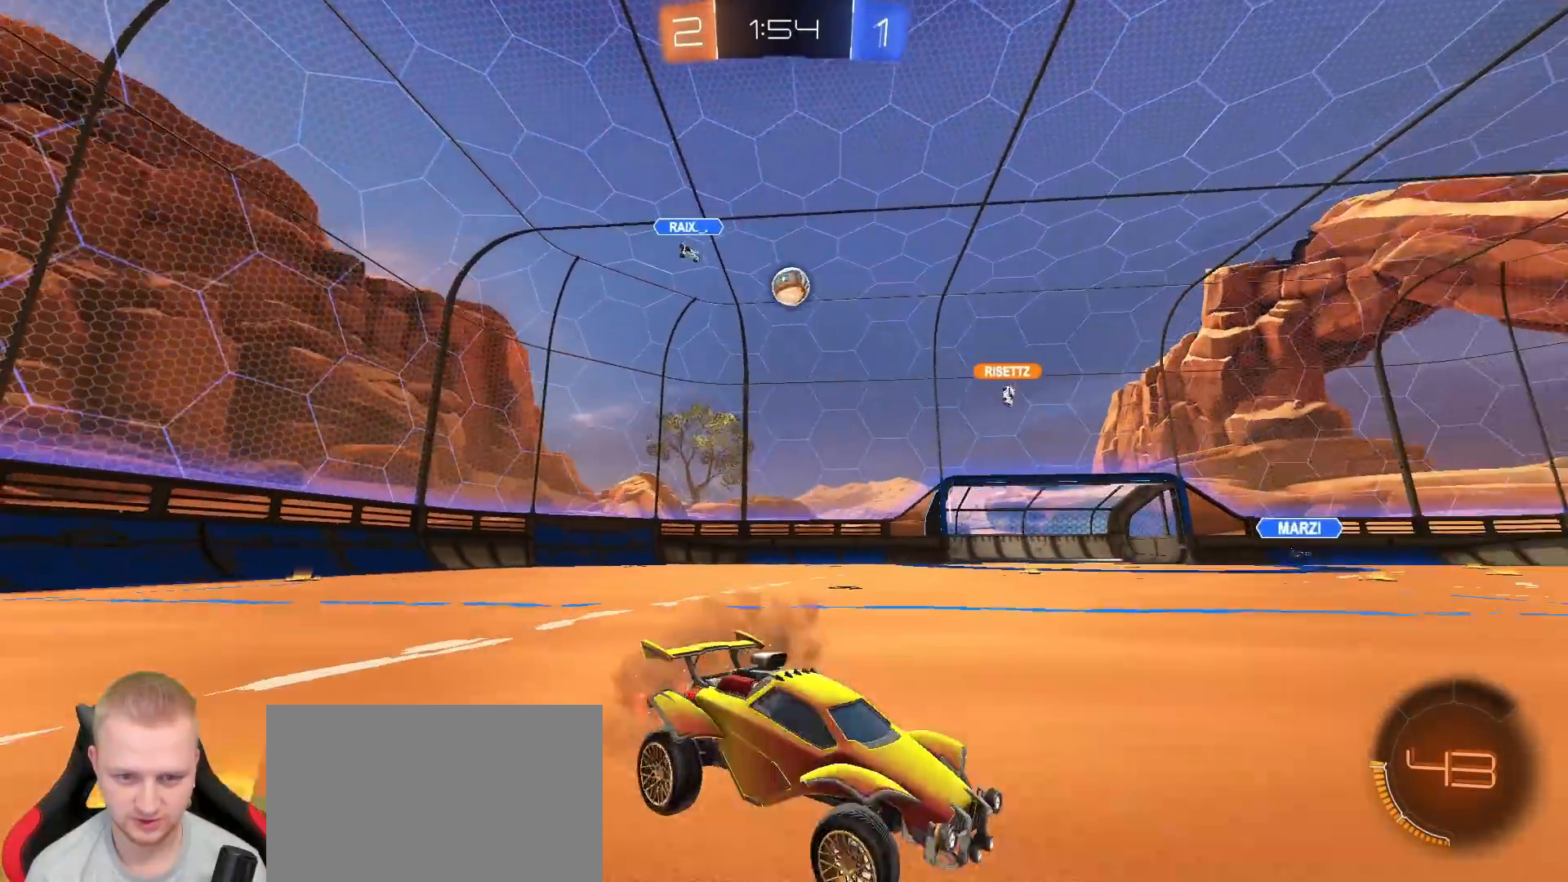
{"dt_ms": 500, "buttons": [], "left_stick": "left", "right_stick": "center", "events": [[333, "R2", "up"]]}
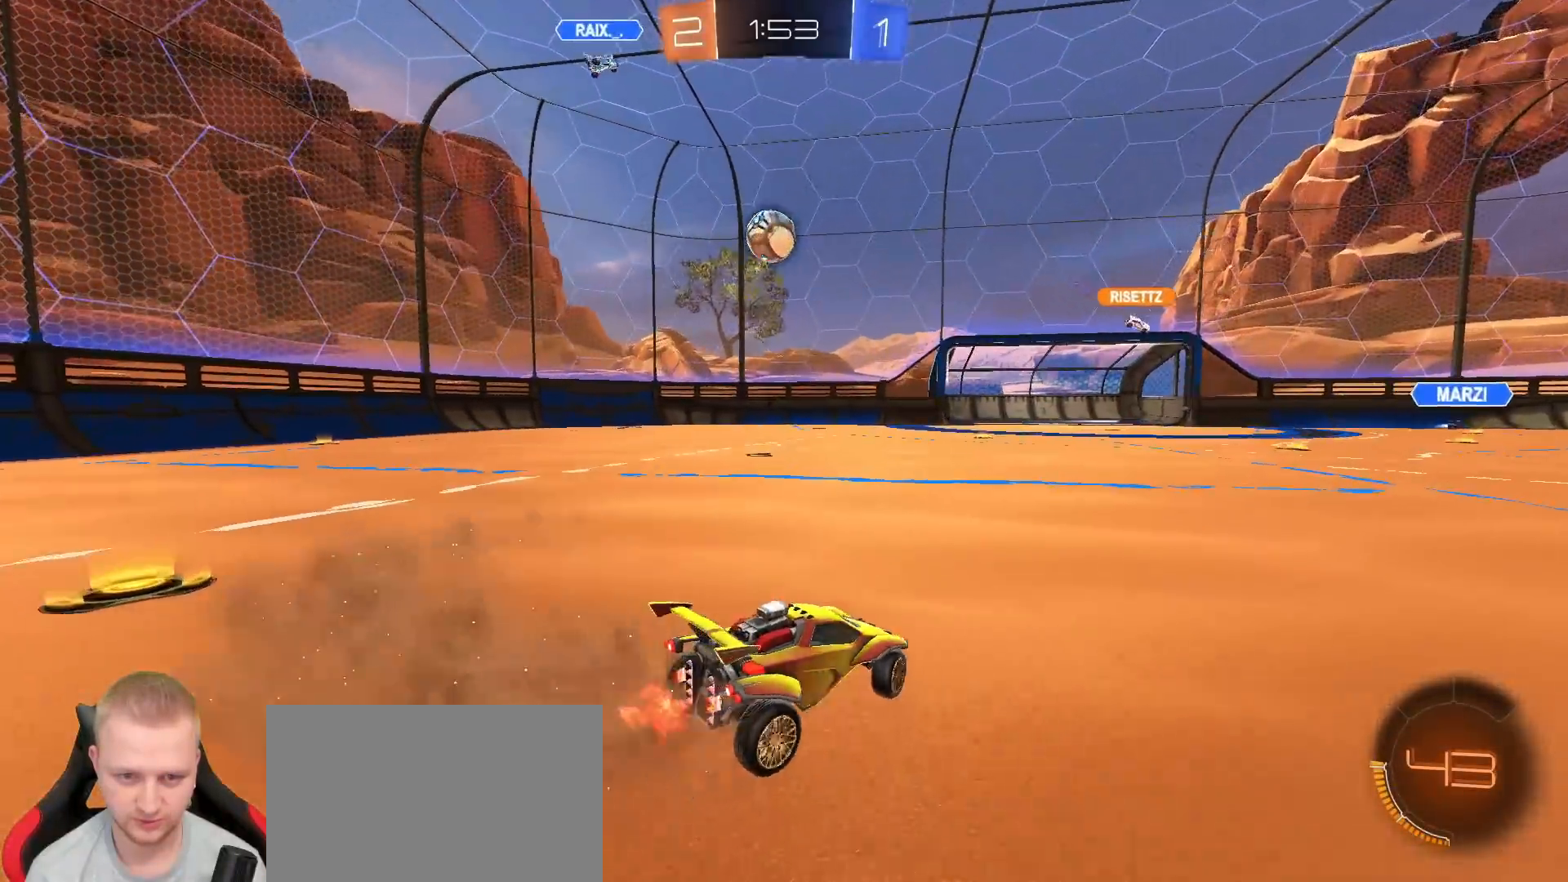
{"dt_ms": 500, "buttons": ["CROSS"], "left_stick": "center", "right_stick": "center", "events": [[283, "CROSS", "down"], [317, "left_stick", "down"], [417, "CROSS", "up"], [433, "left_stick", "center"], [483, "CROSS", "down"]]}
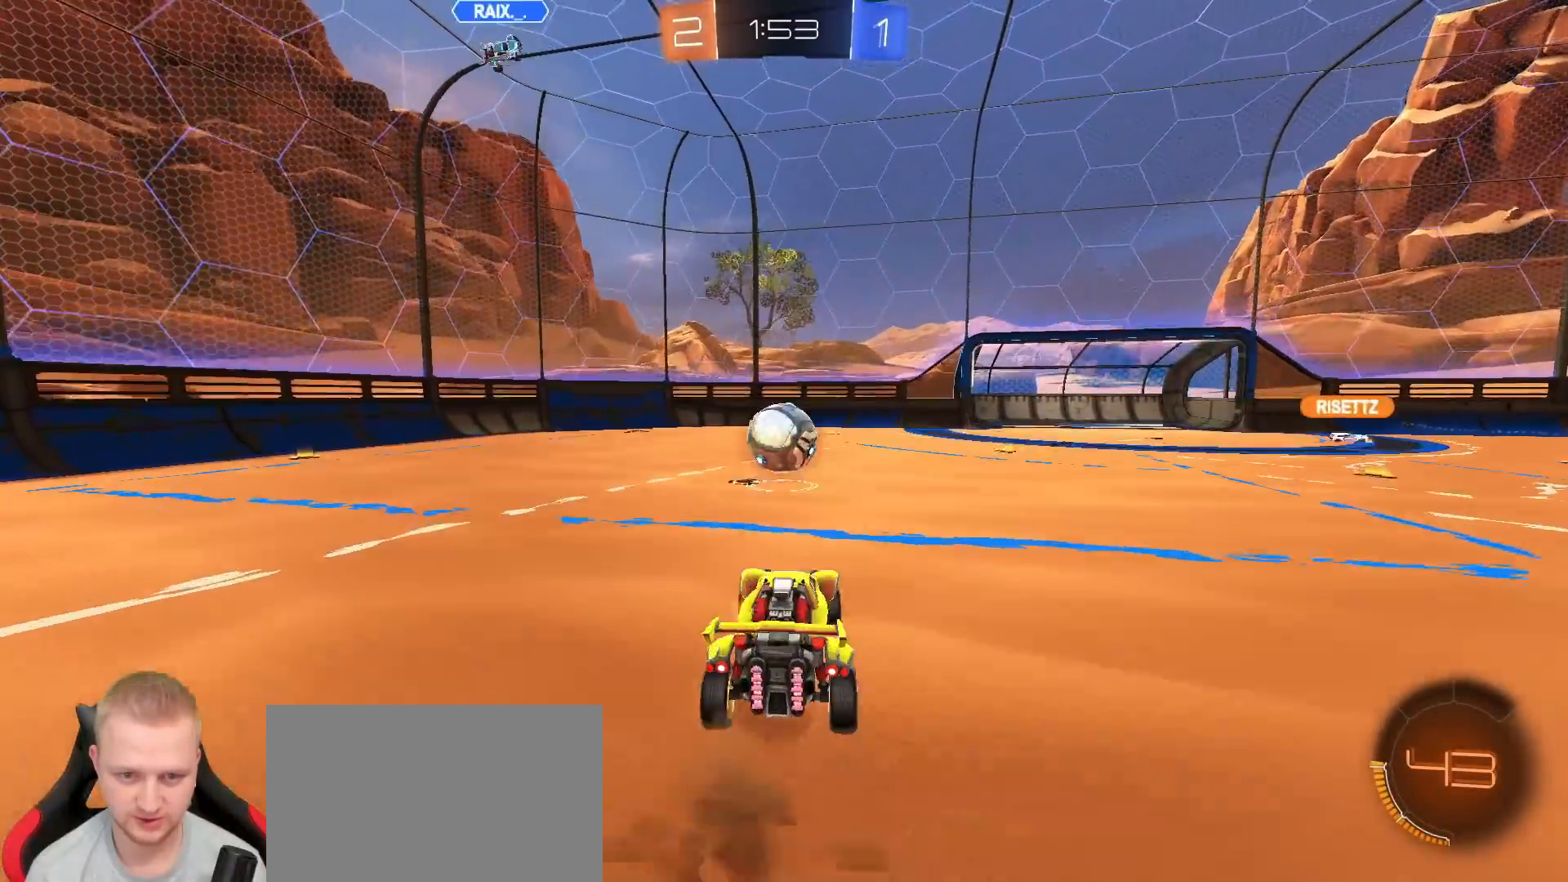
{"dt_ms": 1000, "buttons": ["SQUARE"], "left_stick": "down", "right_stick": "center", "events": [[17, "left_stick", "down"], [133, "CROSS", "up"], [167, "R1", "down"], [233, "SQUARE", "down"], [250, "left_stick", "right"], [333, "left_stick", "up"], [500, "left_stick", "left"], [567, "R1", "up"], [600, "left_stick", "down"], [683, "left_stick", "down-right"], [767, "R1", "down"], [817, "left_stick", "center"], [867, "left_stick", "down-left"], [917, "R1", "up"], [967, "left_stick", "down"]]}
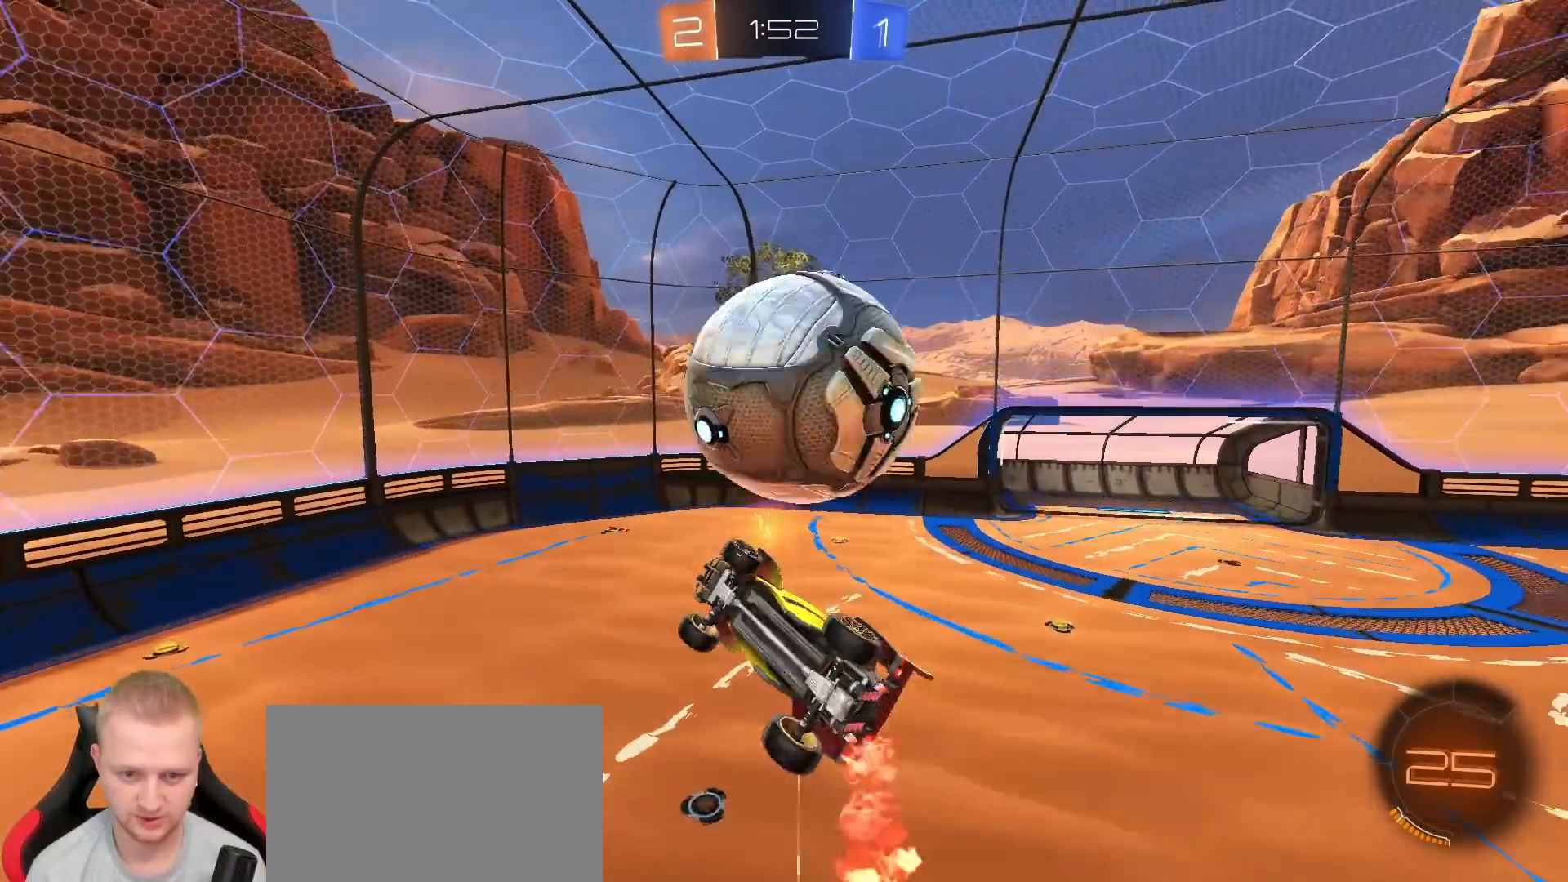
{"dt_ms": 500, "buttons": ["SQUARE", "R1"], "left_stick": "down-left", "right_stick": "center", "events": [[50, "SQUARE", "up"], [167, "SQUARE", "down"], [317, "R1", "down"], [317, "left_stick", "down-left"]]}
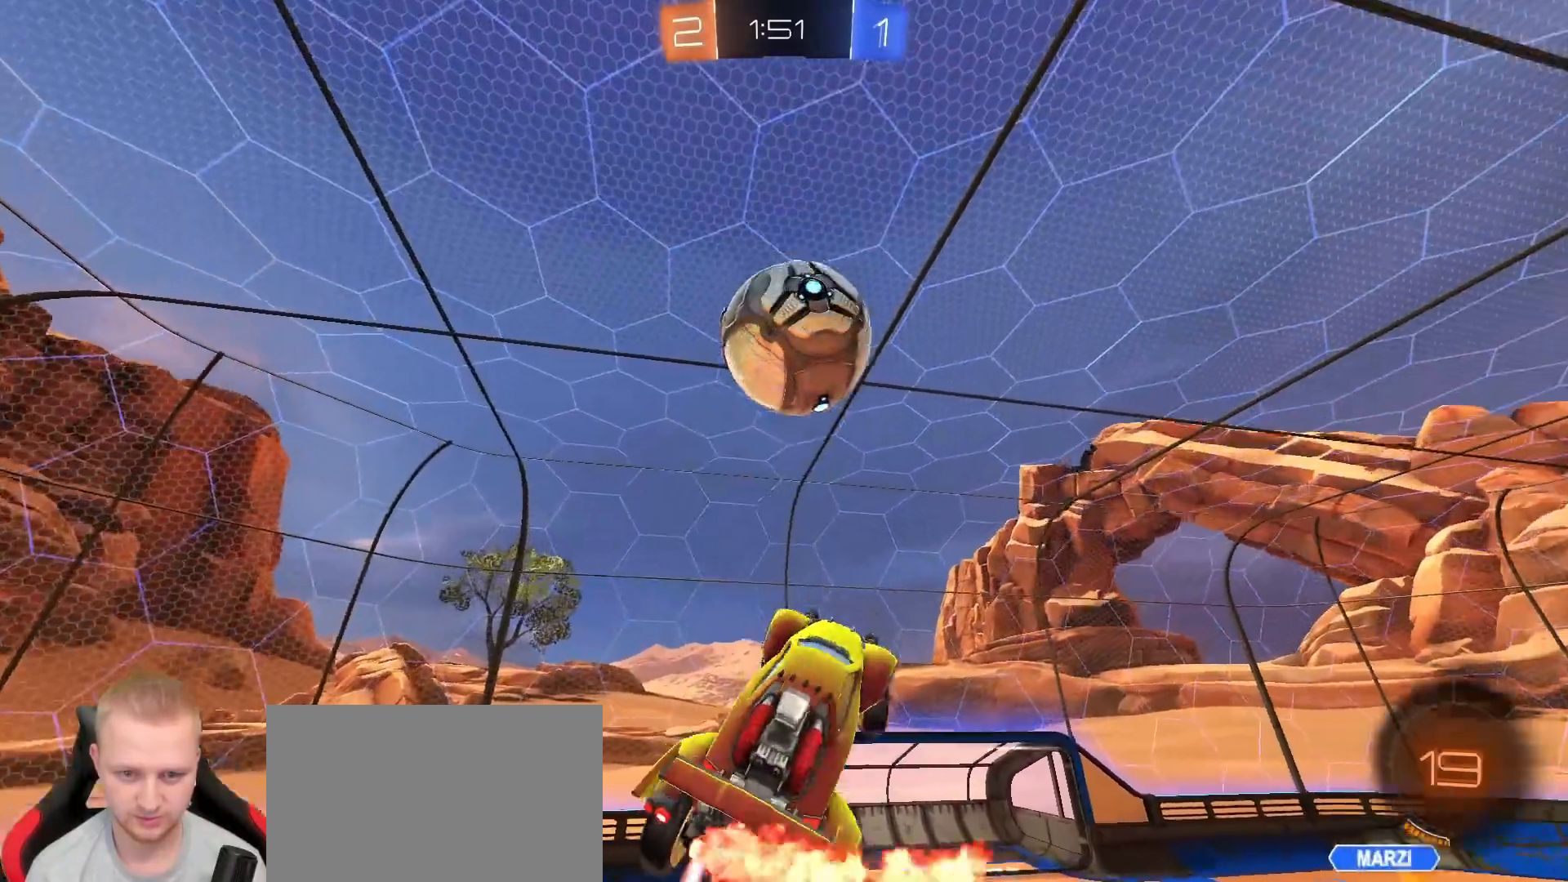
{"dt_ms": 500, "buttons": ["SQUARE", "R1"], "left_stick": "down", "right_stick": "center", "events": [[67, "left_stick", "right"], [350, "left_stick", "center"], [450, "left_stick", "down"]]}
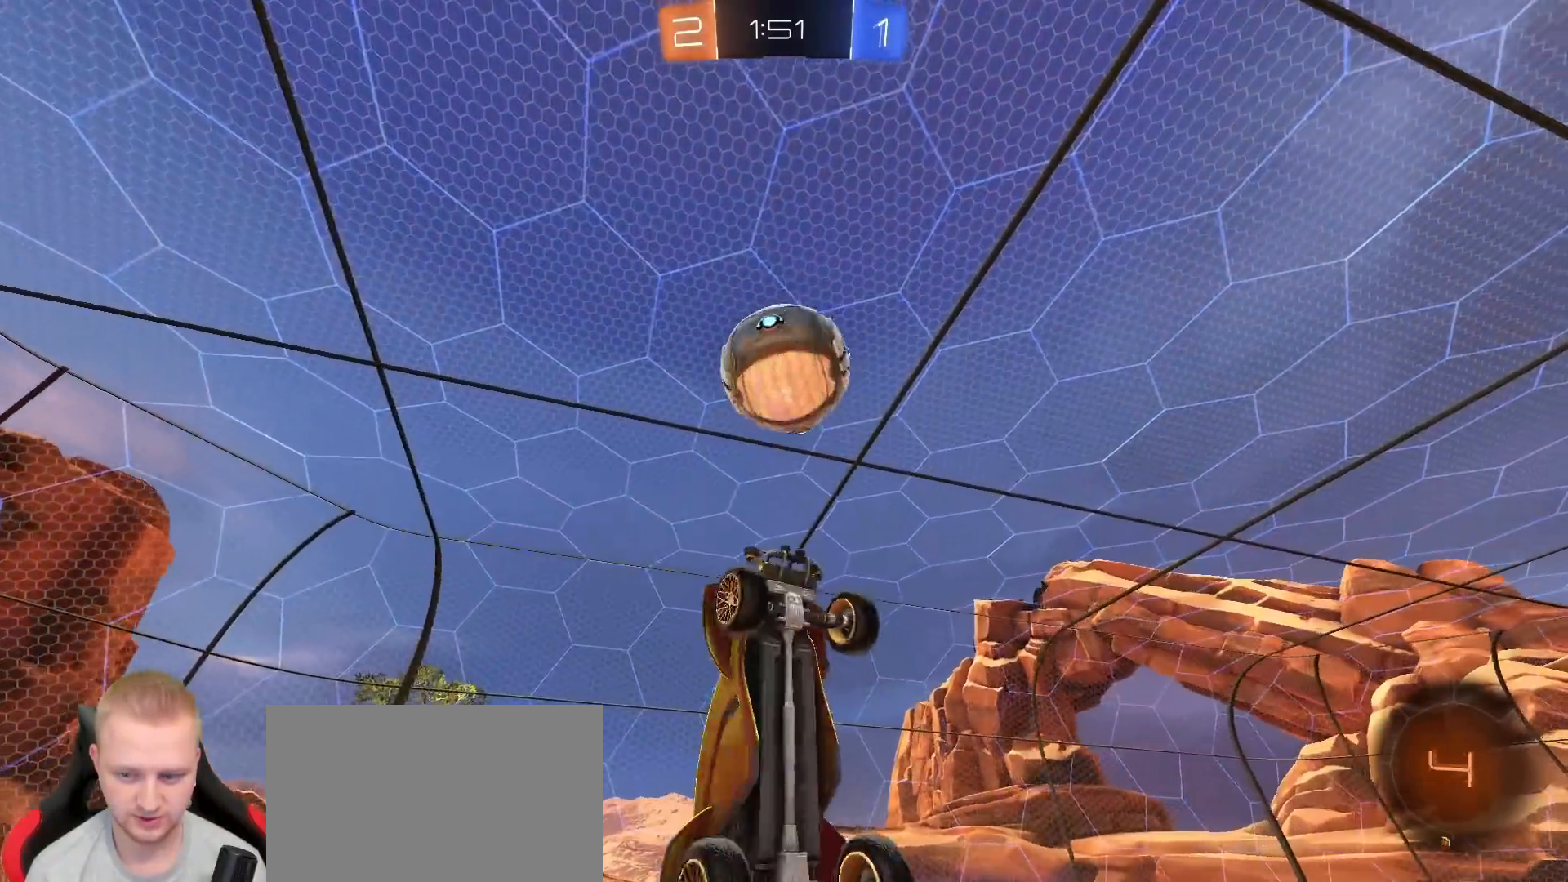
{"dt_ms": 500, "buttons": ["SQUARE"], "left_stick": "up", "right_stick": "center", "events": [[133, "R1", "up"], [183, "left_stick", "center"], [233, "left_stick", "up"]]}
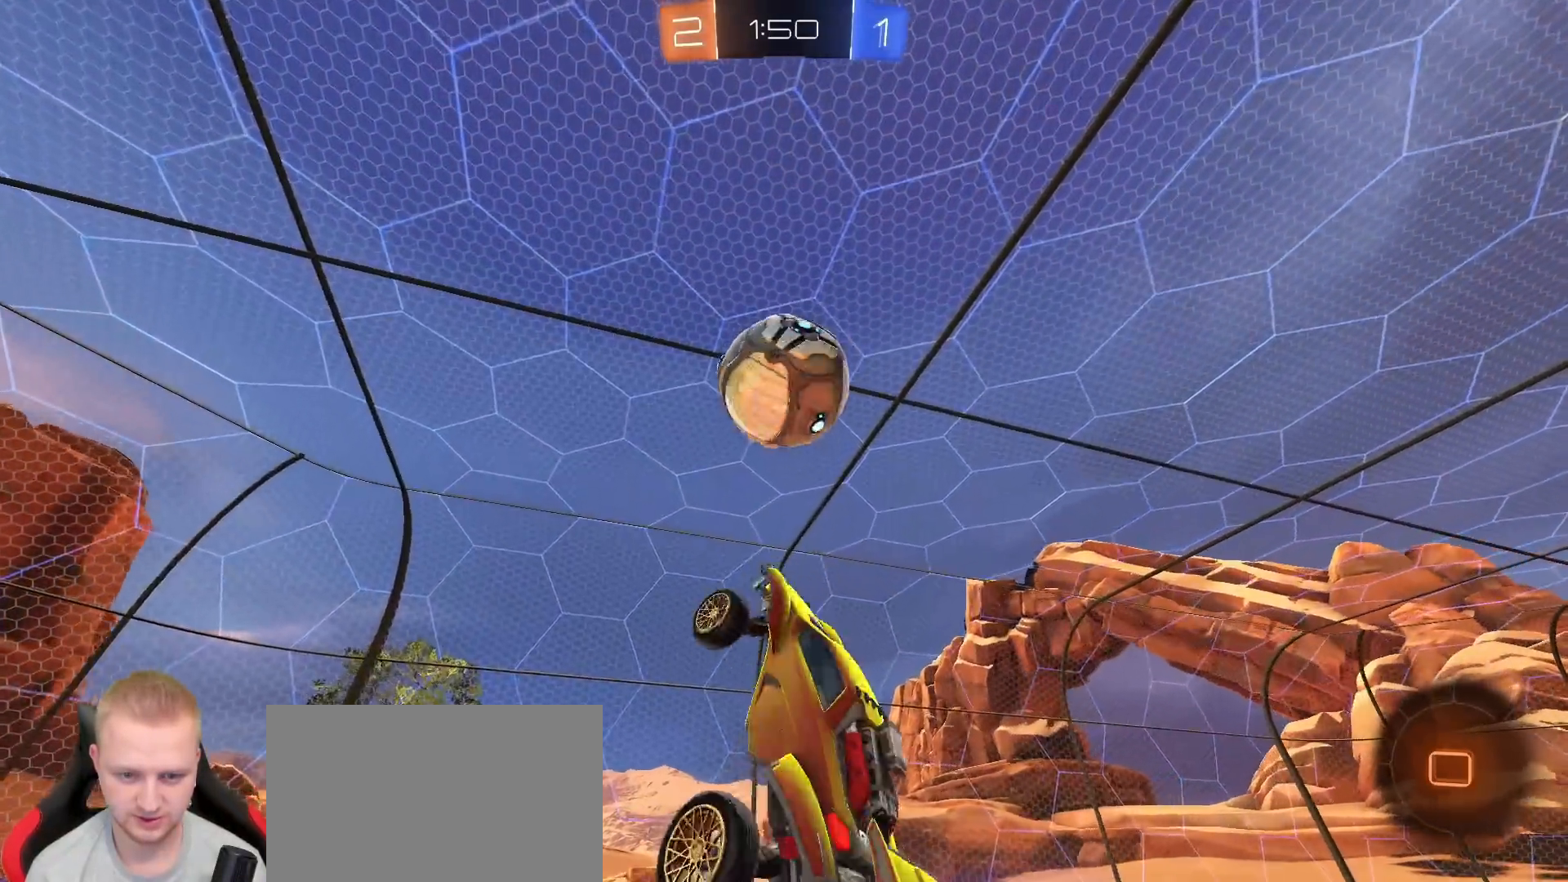
{"dt_ms": 500, "buttons": ["SQUARE", "R1", "R2"], "left_stick": "center", "right_stick": "center", "events": [[217, "left_stick", "left"], [267, "left_stick", "down"], [383, "left_stick", "right"], [417, "R1", "down"], [433, "R2", "down"], [450, "left_stick", "center"]]}
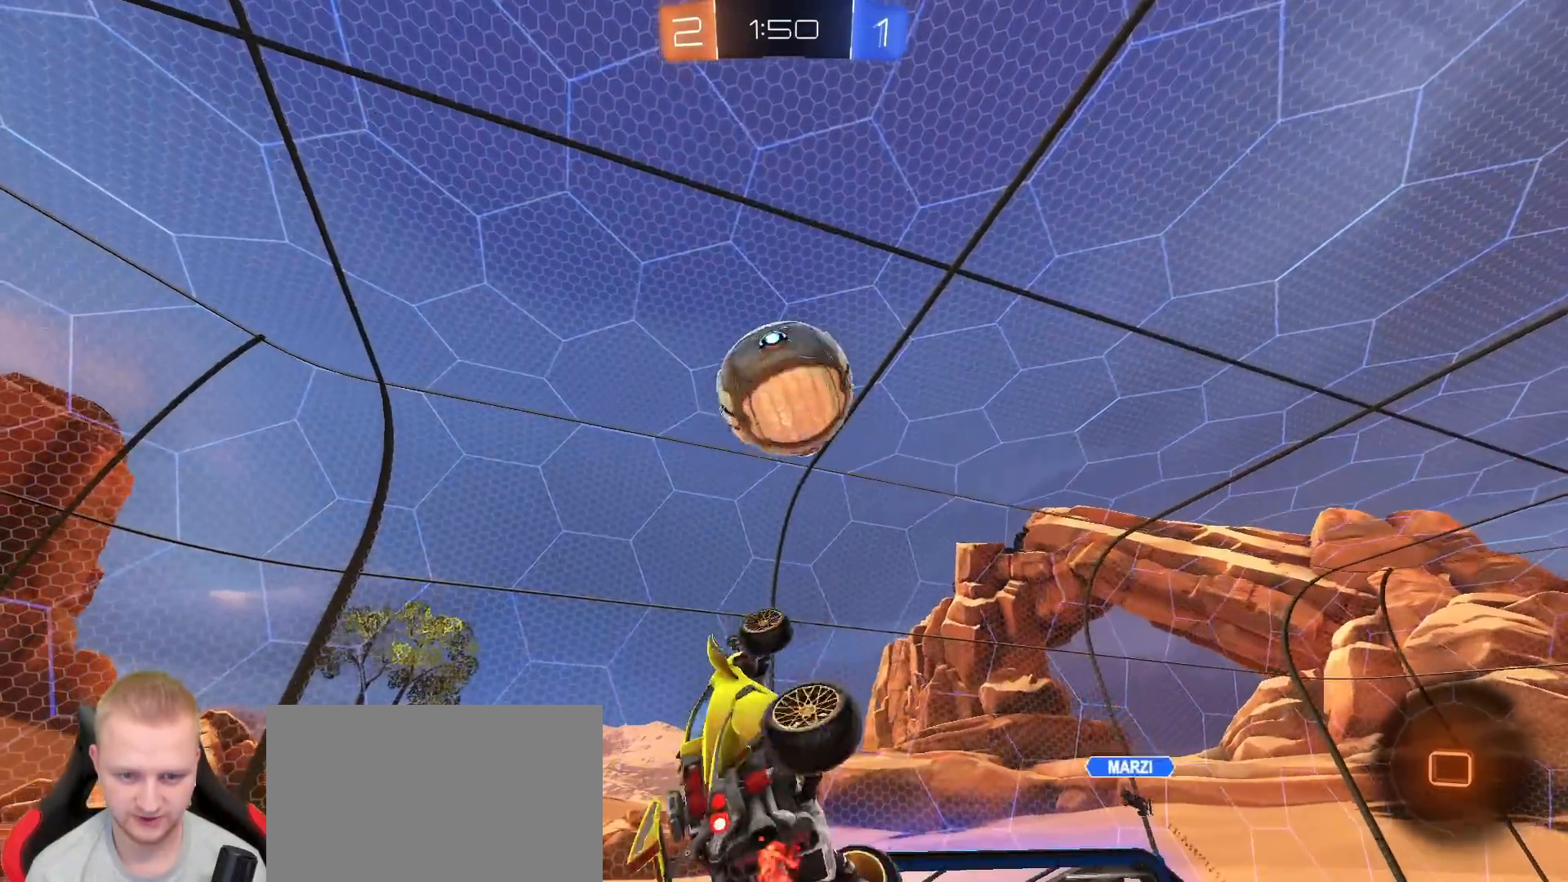
{"dt_ms": 500, "buttons": ["SQUARE", "R2"], "left_stick": "up-right", "right_stick": "center", "events": [[117, "R1", "up"], [267, "left_stick", "right"], [467, "left_stick", "up-right"]]}
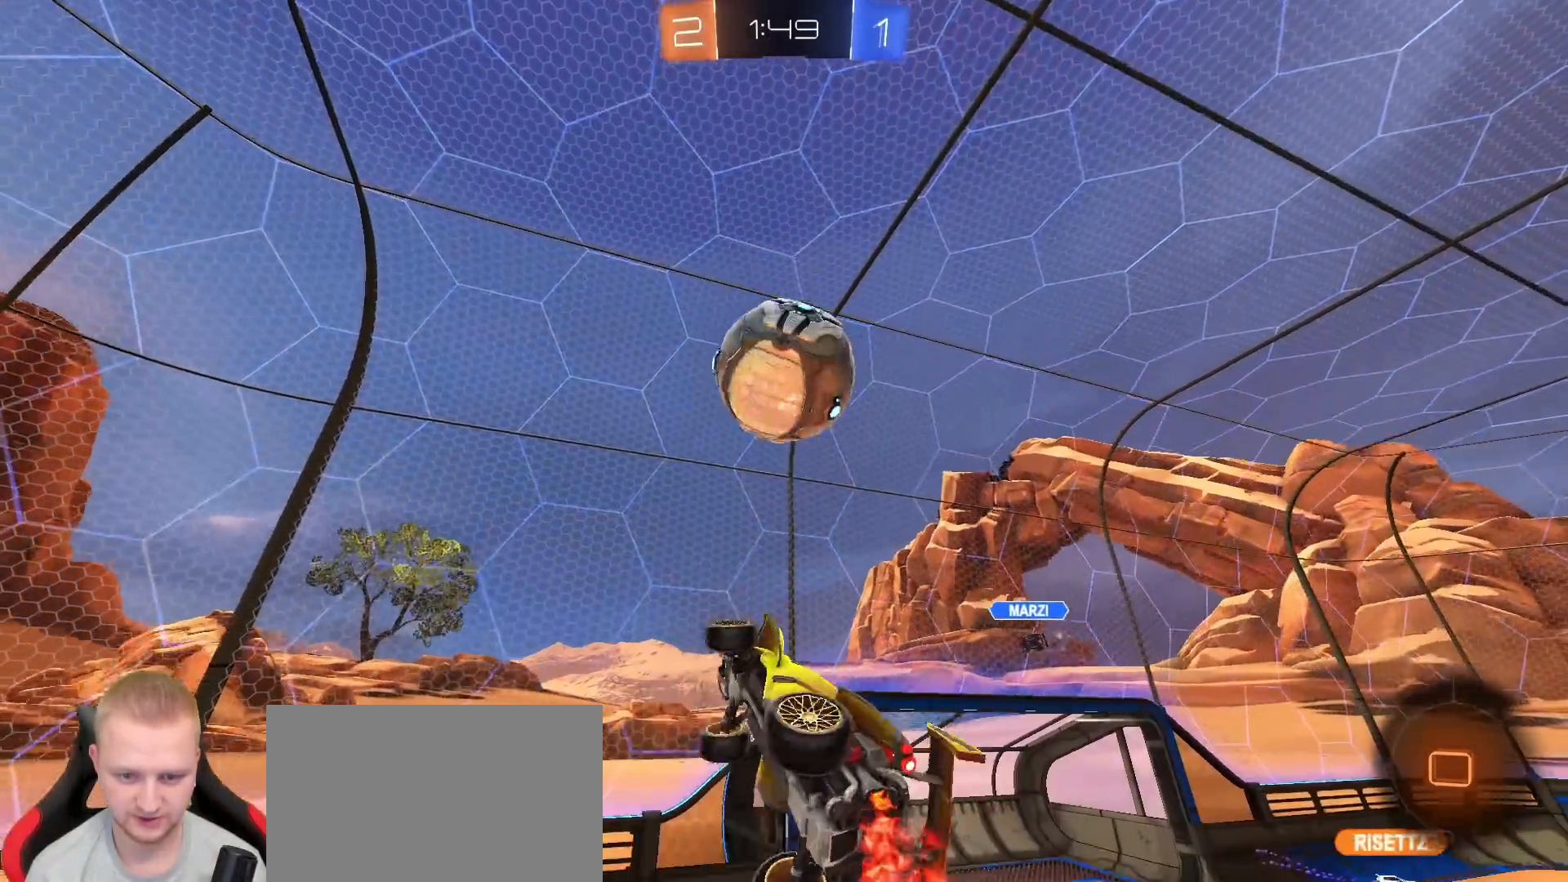
{"dt_ms": 500, "buttons": ["R2"], "left_stick": "left", "right_stick": "center", "events": [[83, "SQUARE", "up"], [117, "left_stick", "center"], [500, "left_stick", "left"]]}
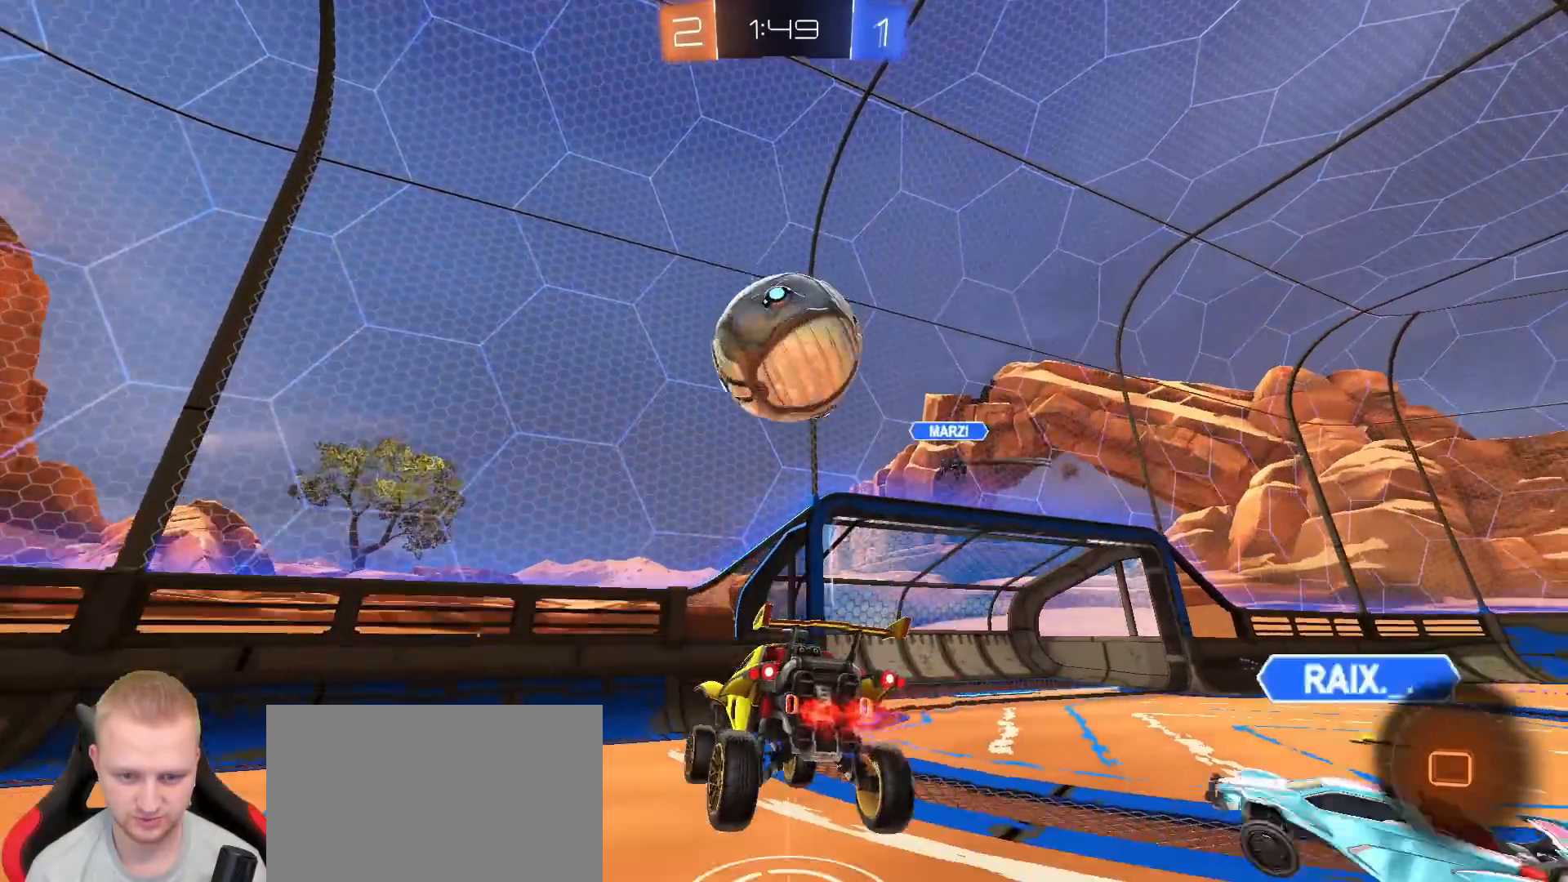
{"dt_ms": 500, "buttons": ["R2"], "left_stick": "left", "right_stick": "center", "events": []}
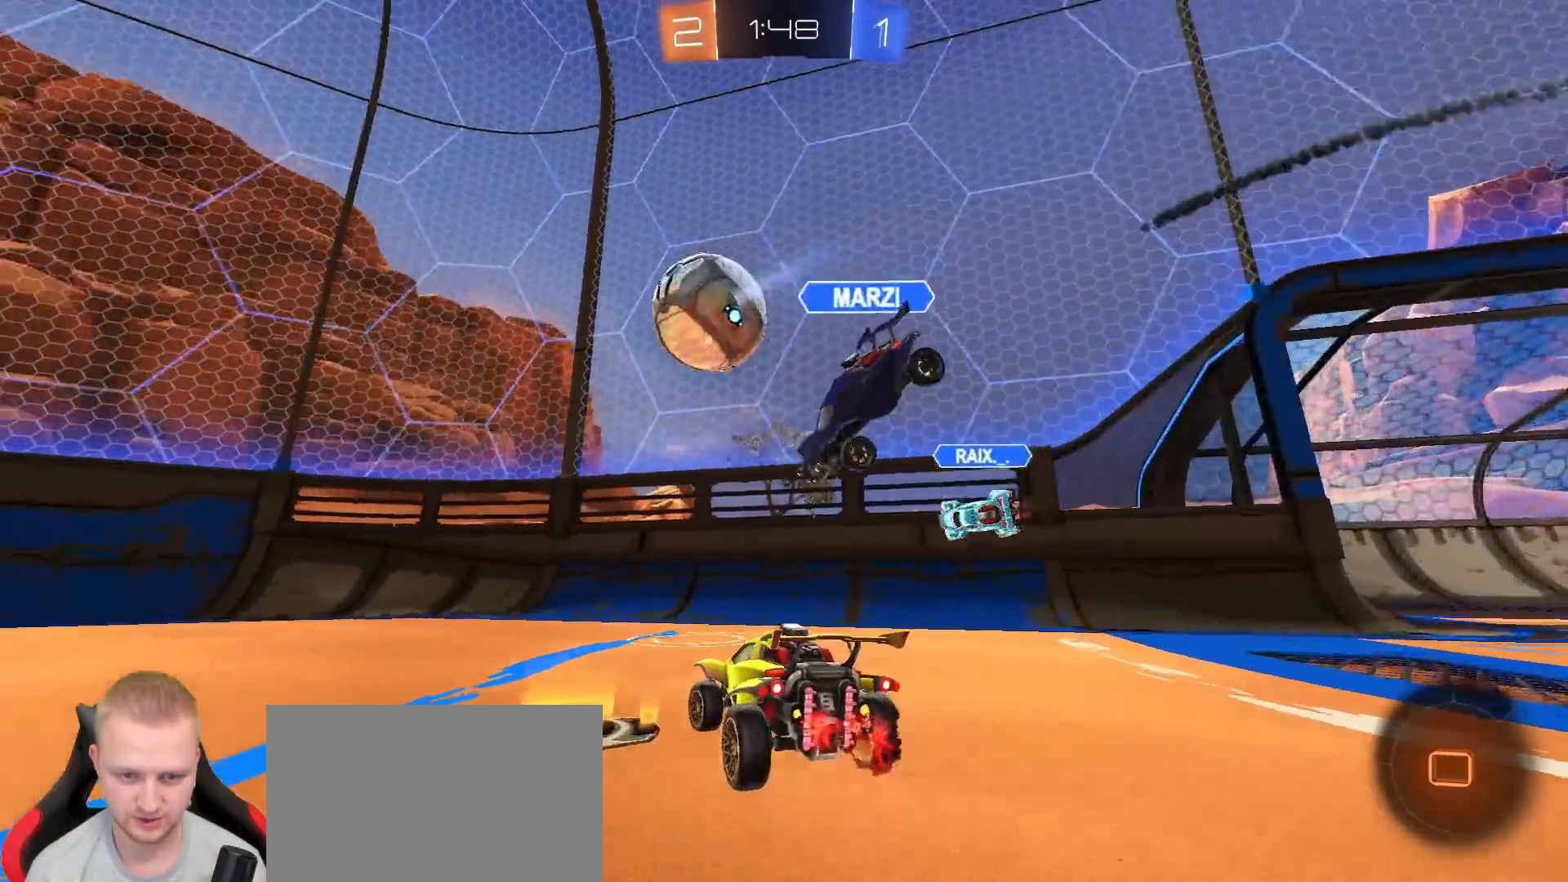
{"dt_ms": 500, "buttons": ["R1", "R2"], "left_stick": "center", "right_stick": "center", "events": [[350, "TRIANGLE", "down"], [400, "left_stick", "center"], [417, "R1", "down"], [417, "TRIANGLE", "up"]]}
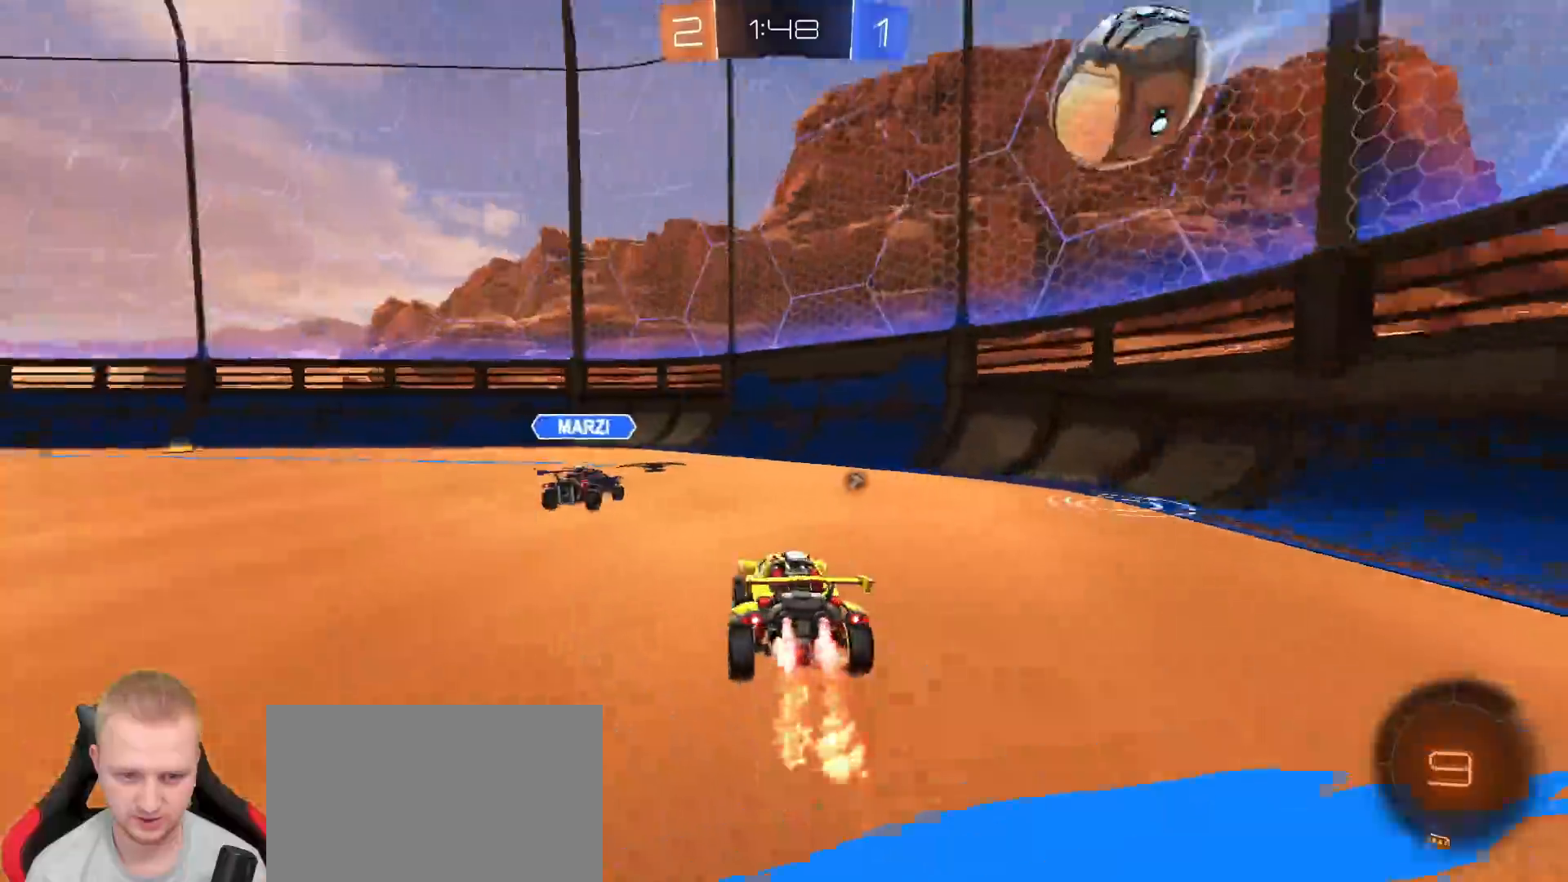
{"dt_ms": 500, "buttons": ["R2"], "left_stick": "center", "right_stick": "center", "events": [[233, "R1", "up"], [317, "left_stick", "left"], [450, "left_stick", "center"]]}
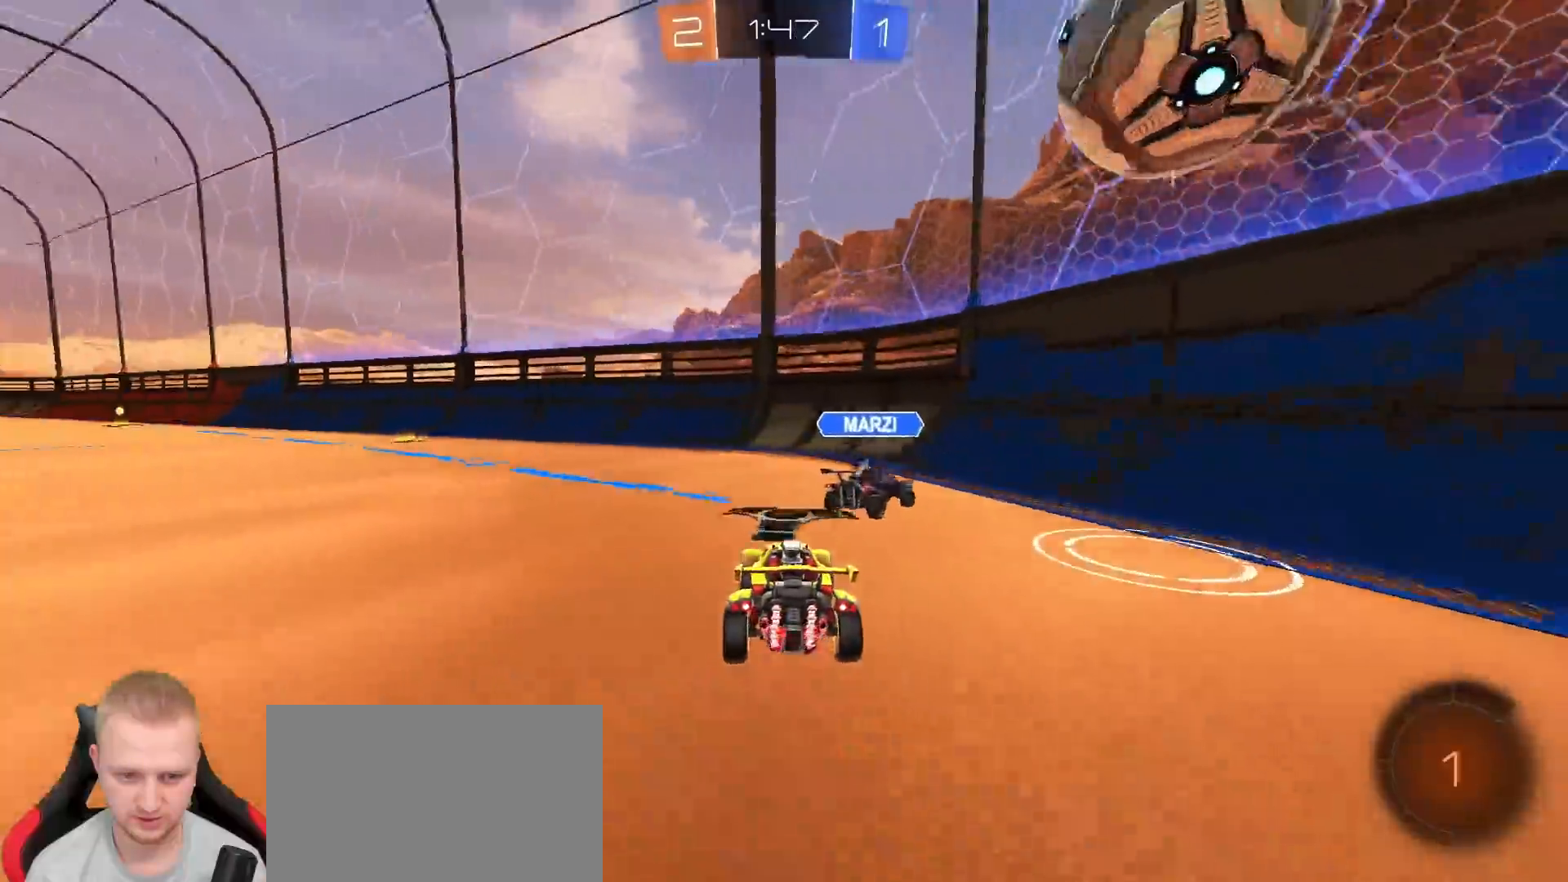
{"dt_ms": 500, "buttons": ["R2"], "left_stick": "left", "right_stick": "center", "events": [[50, "left_stick", "right"], [267, "left_stick", "left"], [300, "L1", "down"], [400, "L1", "up"]]}
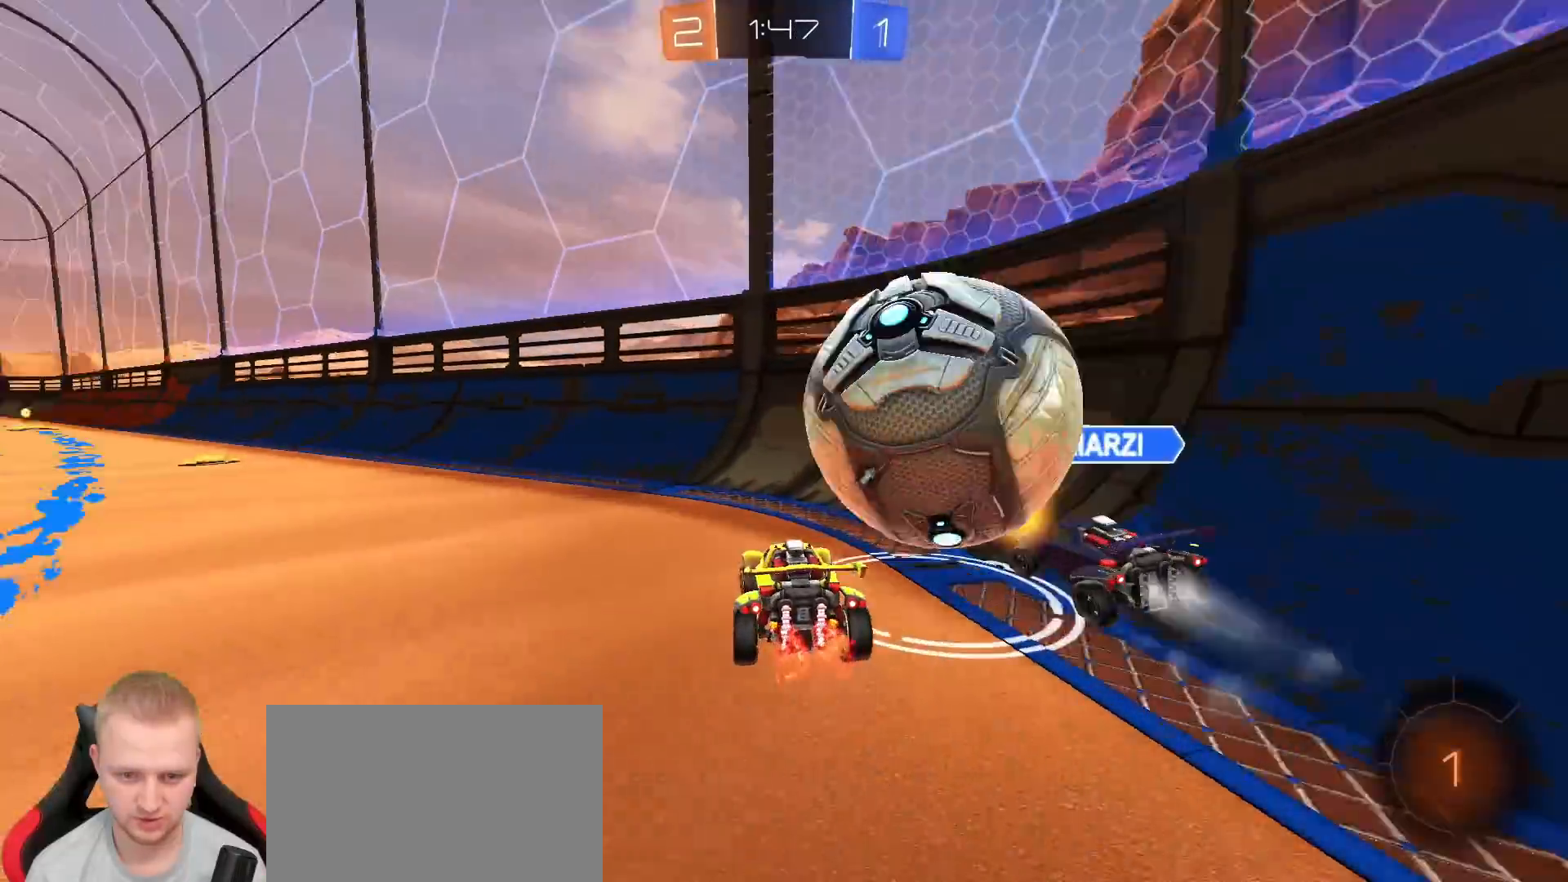
{"dt_ms": 500, "buttons": ["CROSS", "R1", "R2"], "left_stick": "up", "right_stick": "center", "events": [[333, "left_stick", "up"], [367, "CROSS", "down"], [367, "R1", "down"], [450, "CROSS", "up"], [483, "CROSS", "down"]]}
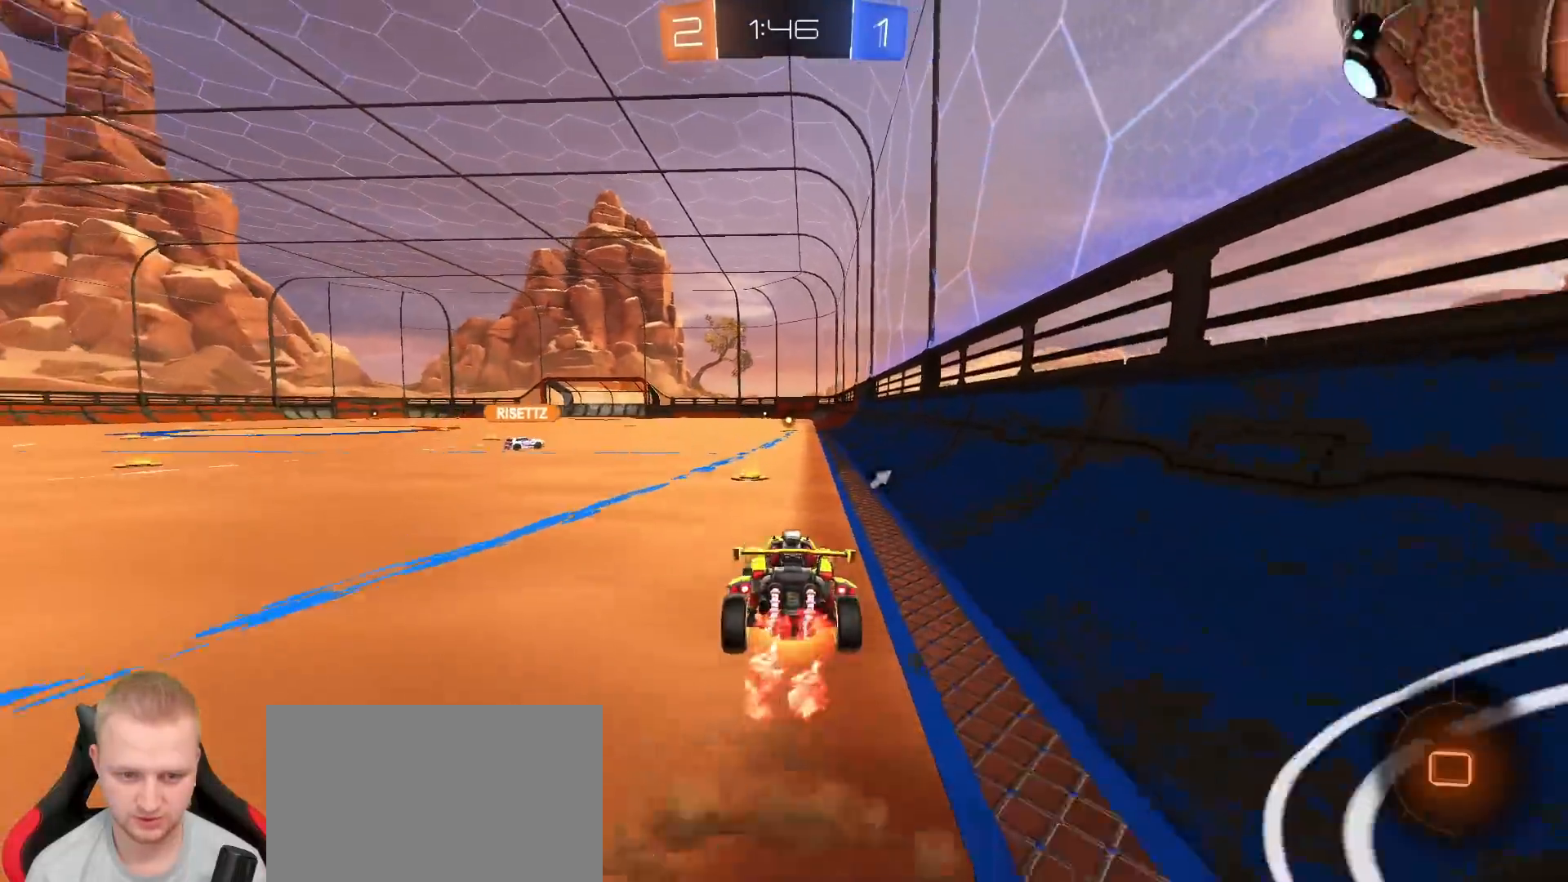
{"dt_ms": 500, "buttons": ["R2"], "left_stick": "up", "right_stick": "center", "events": [[100, "CROSS", "up"], [100, "R1", "up"], [200, "TRIANGLE", "down"], [283, "TRIANGLE", "up"]]}
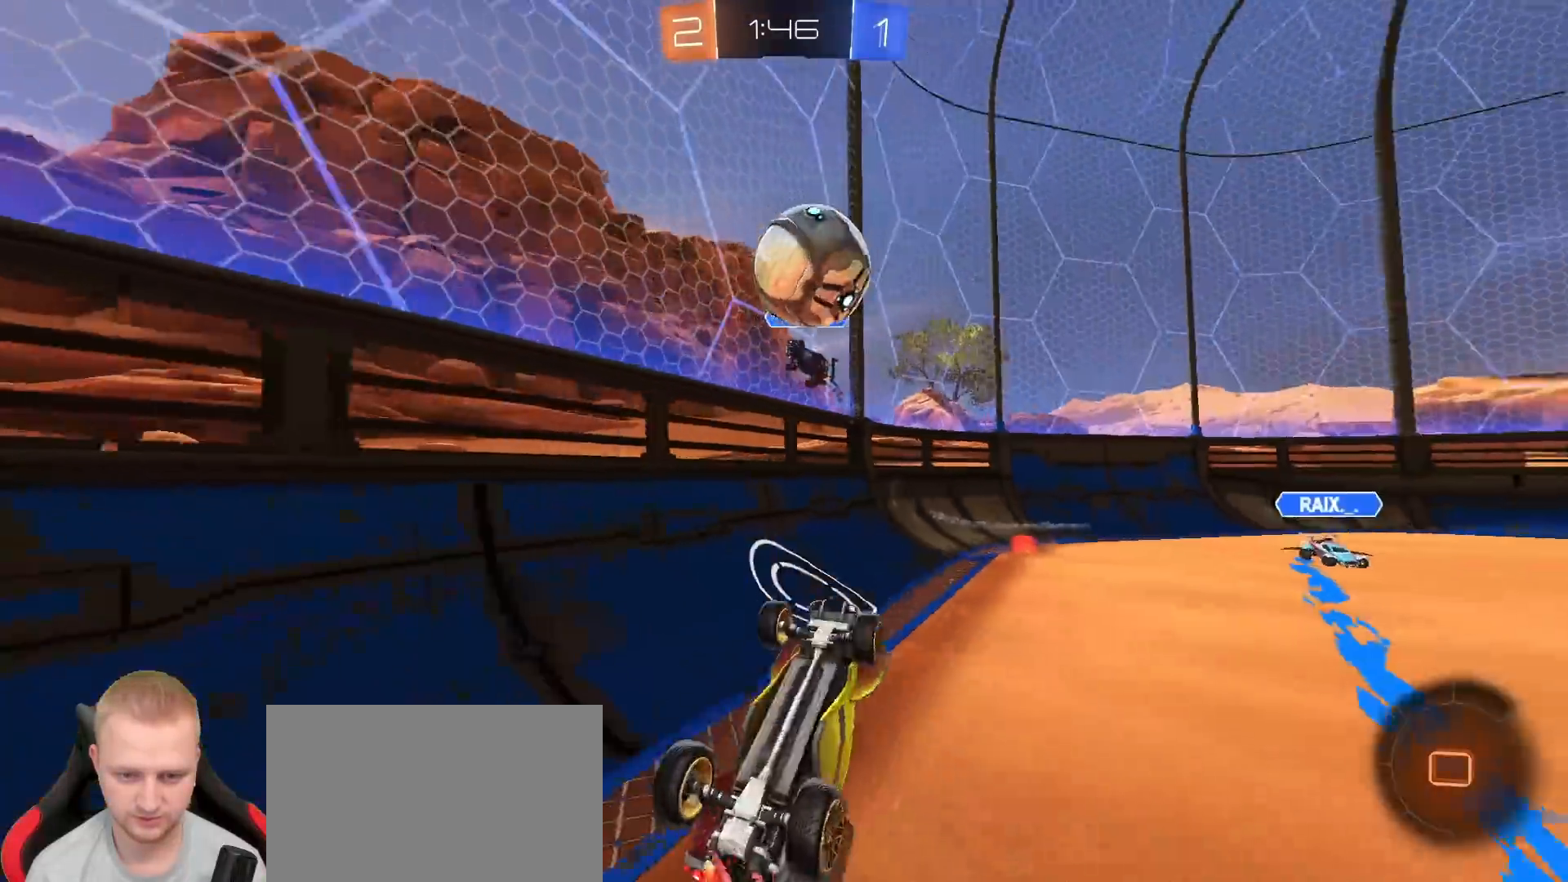
{"dt_ms": 500, "buttons": ["R1", "R2"], "left_stick": "down", "right_stick": "center", "events": [[50, "TRIANGLE", "down"], [167, "TRIANGLE", "up"], [200, "left_stick", "center"], [233, "R1", "down"], [250, "left_stick", "down"]]}
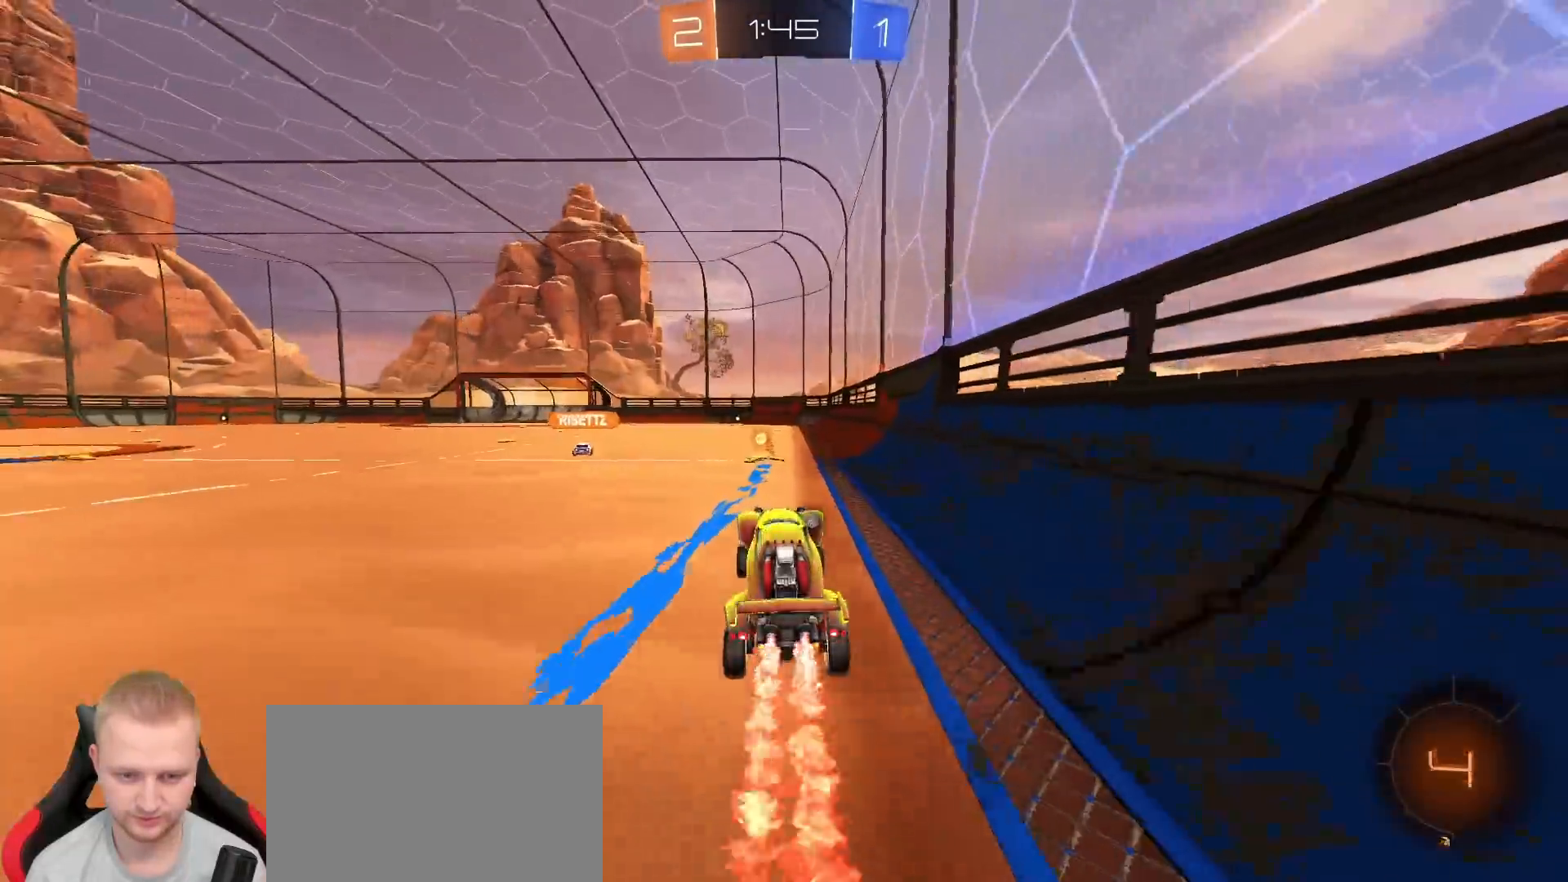
{"dt_ms": 500, "buttons": ["R2"], "left_stick": "center", "right_stick": "center", "events": [[150, "TRIANGLE", "down"], [150, "left_stick", "center"], [167, "R1", "up"], [250, "TRIANGLE", "up"]]}
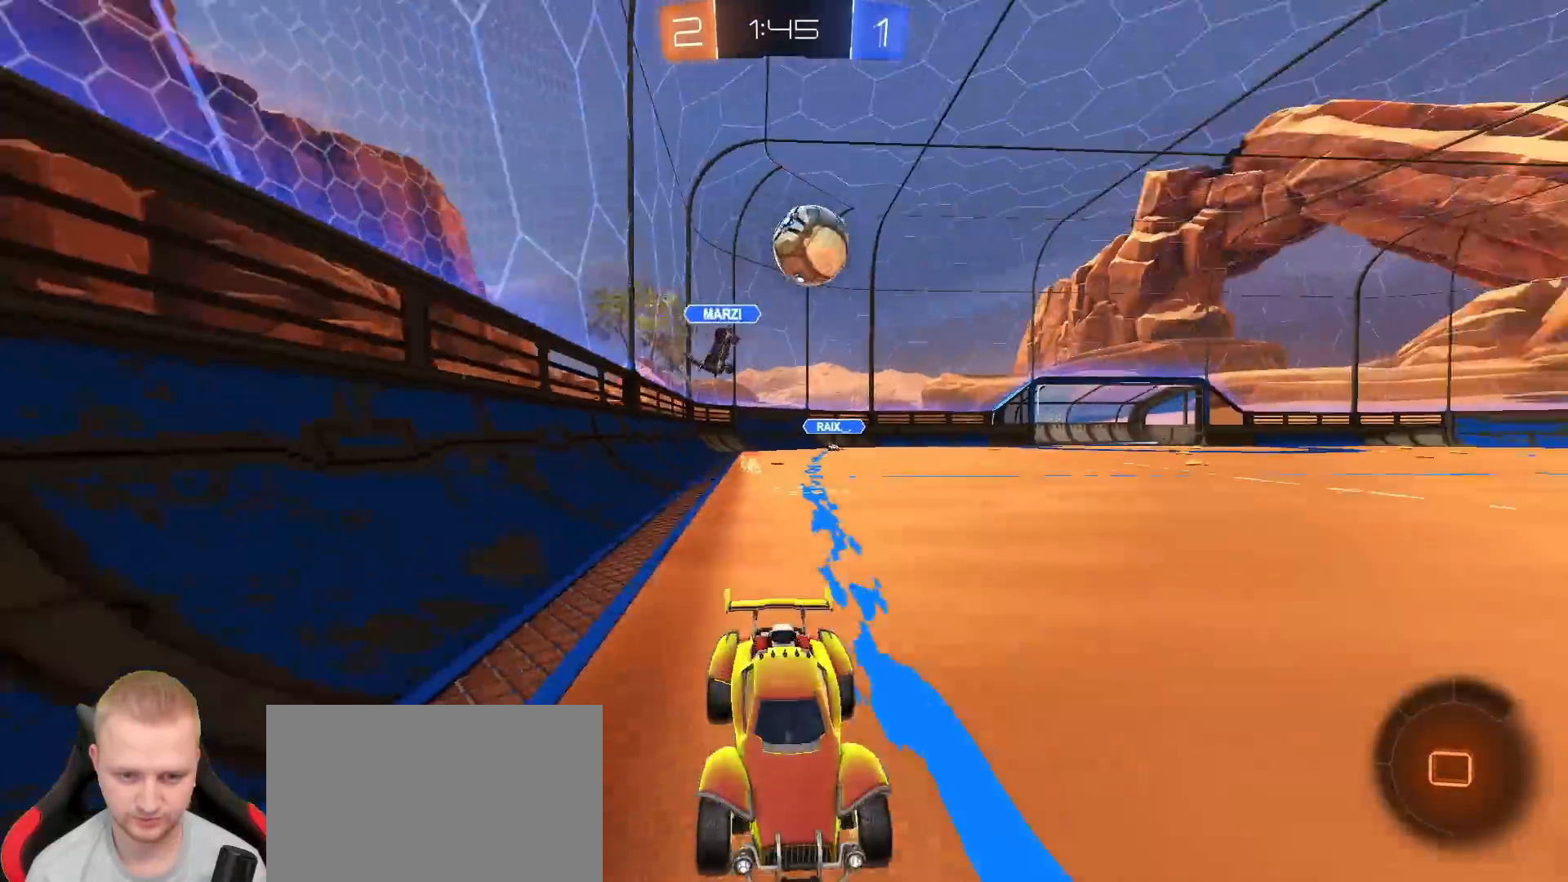
{"dt_ms": 500, "buttons": [], "left_stick": "left", "right_stick": "center", "events": [[17, "R2", "up"], [83, "left_stick", "left"], [117, "L1", "down"], [283, "L1", "up"]]}
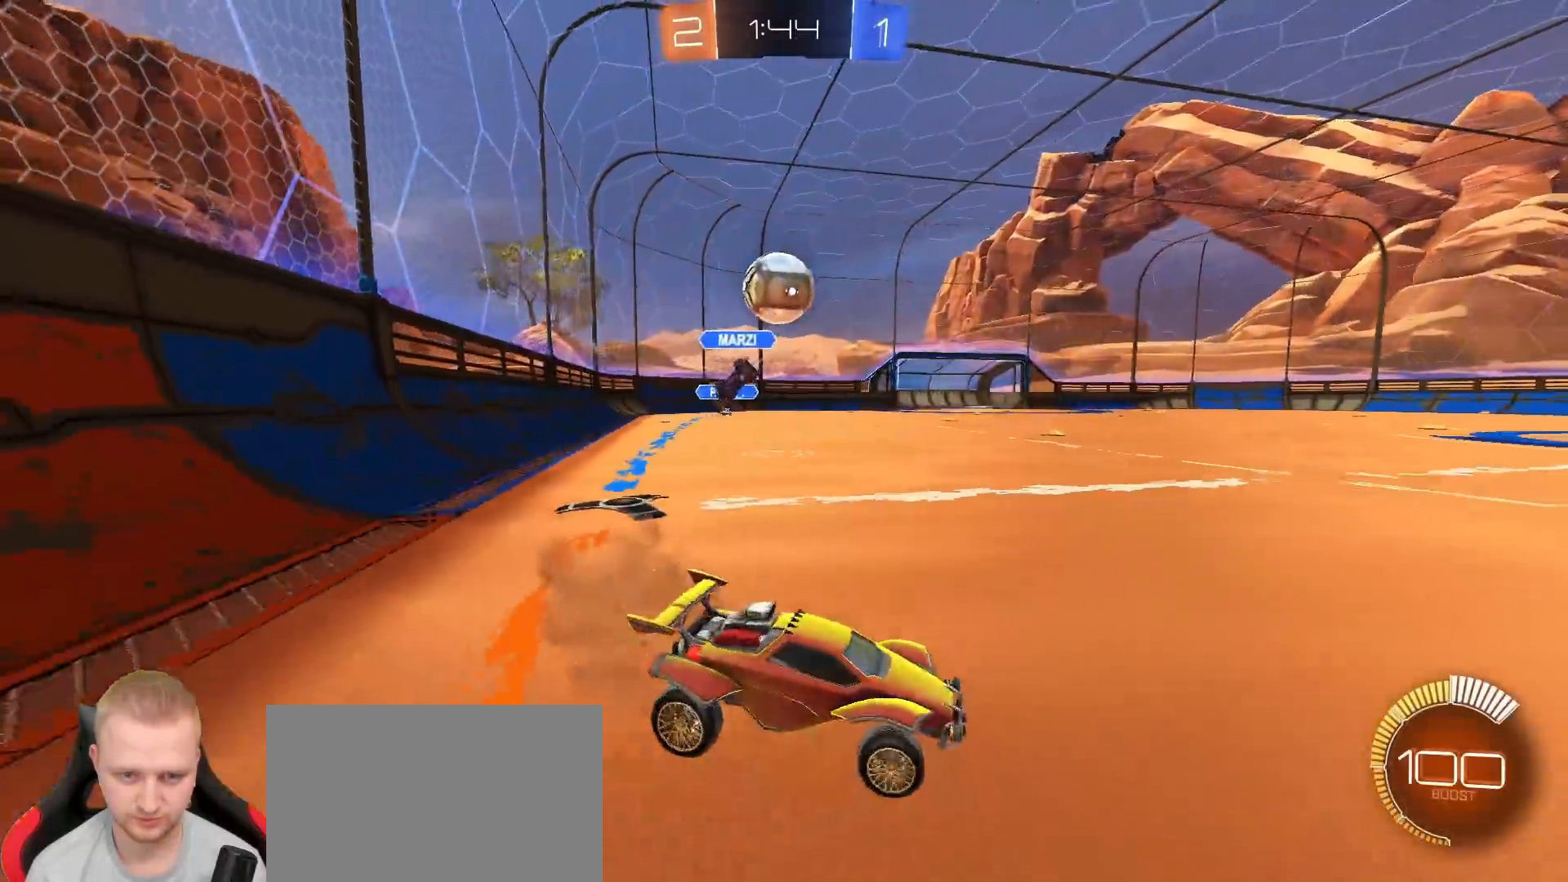
{"dt_ms": 500, "buttons": ["R2"], "left_stick": "right", "right_stick": "center", "events": [[200, "left_stick", "right"], [267, "R2", "down"]]}
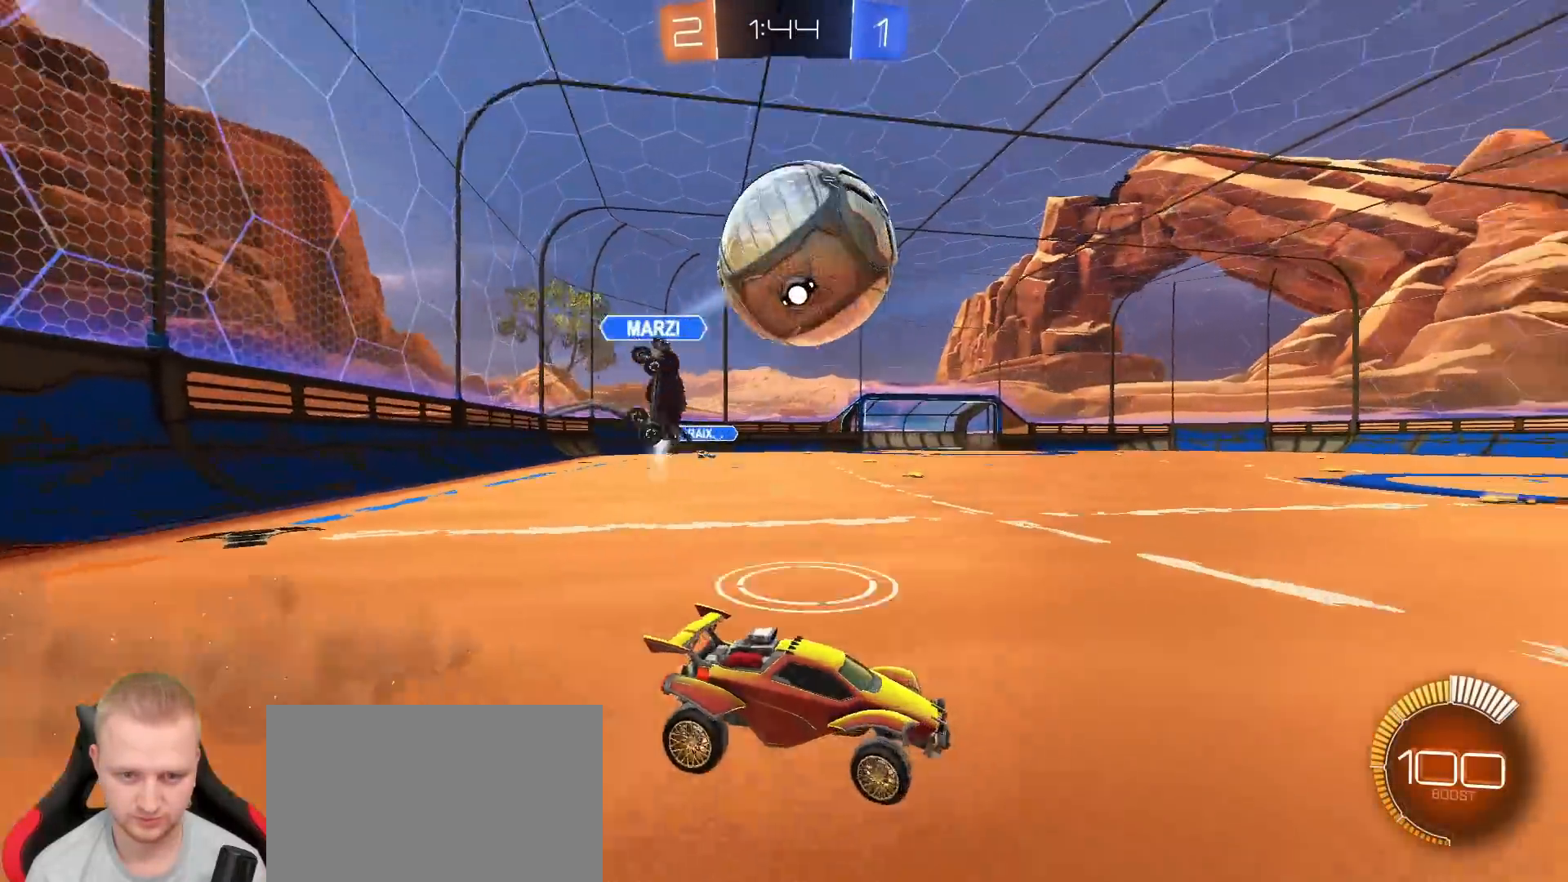
{"dt_ms": 500, "buttons": ["R1", "R2"], "left_stick": "center", "right_stick": "center", "events": [[83, "R1", "down"], [117, "TRIANGLE", "down"], [167, "R1", "up"], [217, "R1", "down"], [217, "TRIANGLE", "up"], [450, "left_stick", "center"]]}
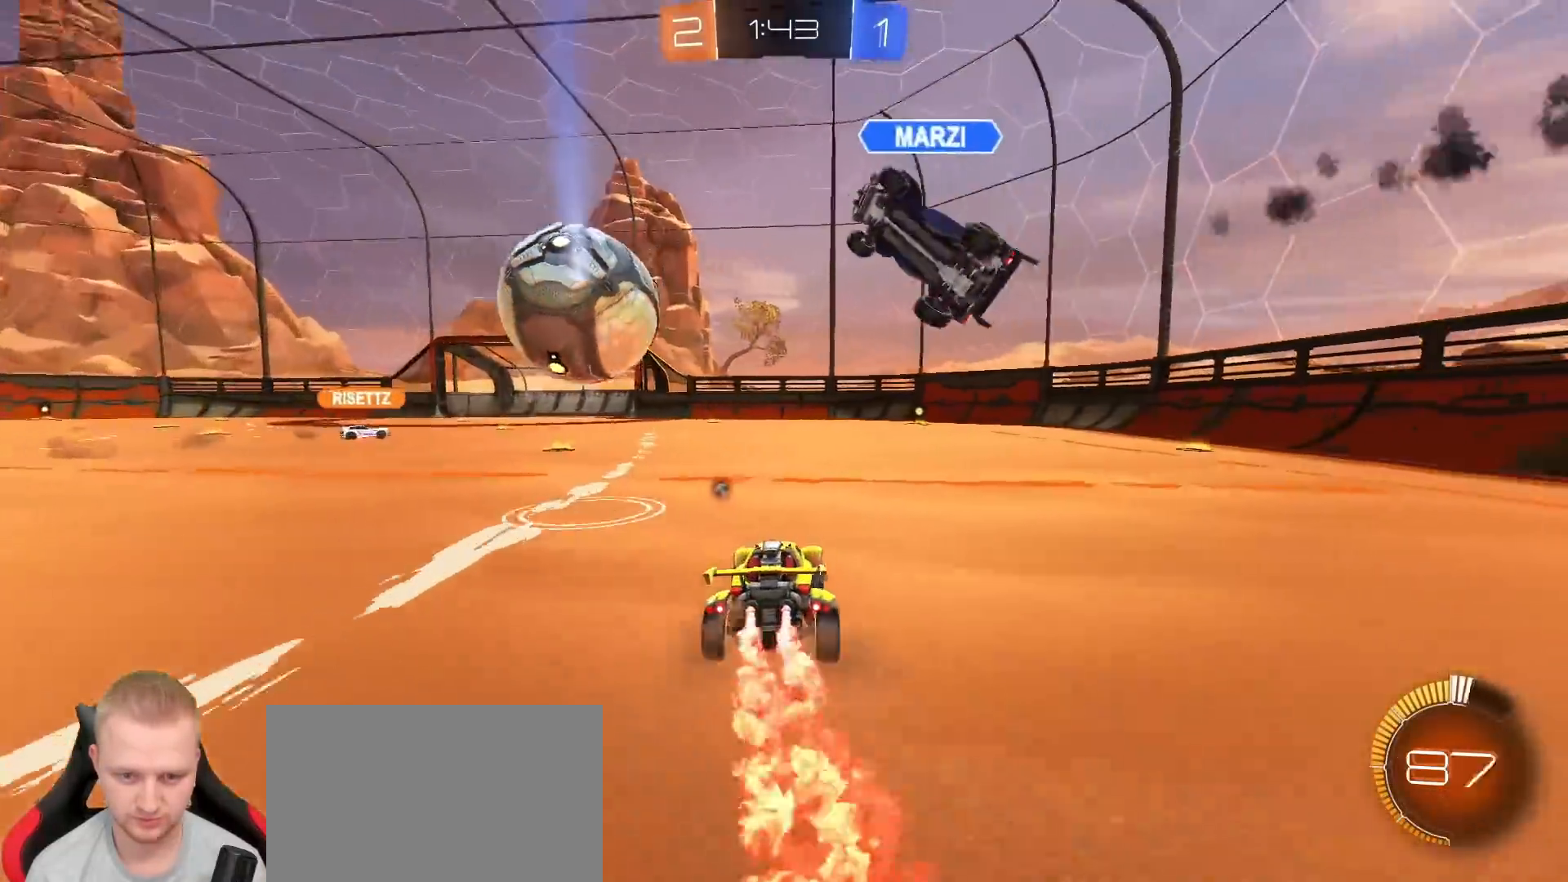
{"dt_ms": 500, "buttons": ["R1", "R2"], "left_stick": "center", "right_stick": "center", "events": [[83, "TRIANGLE", "down"], [183, "TRIANGLE", "up"], [200, "left_stick", "right"], [333, "left_stick", "center"]]}
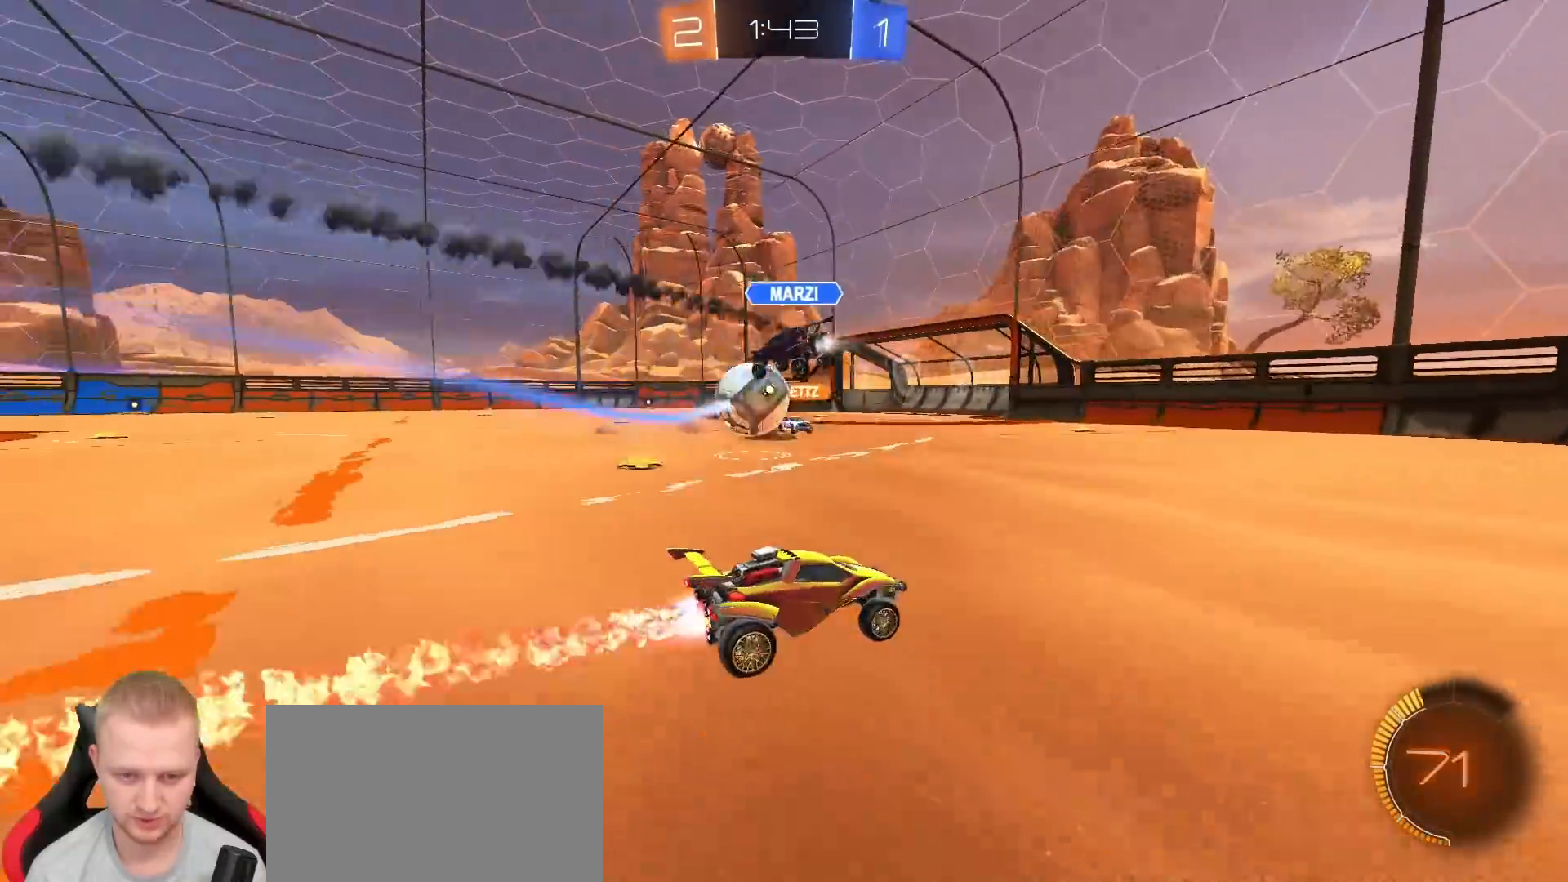
{"dt_ms": 500, "buttons": ["TRIANGLE", "R2"], "left_stick": "left", "right_stick": "center", "events": [[67, "left_stick", "right"], [183, "left_stick", "center"], [400, "R1", "up"], [400, "TRIANGLE", "down"], [433, "left_stick", "left"]]}
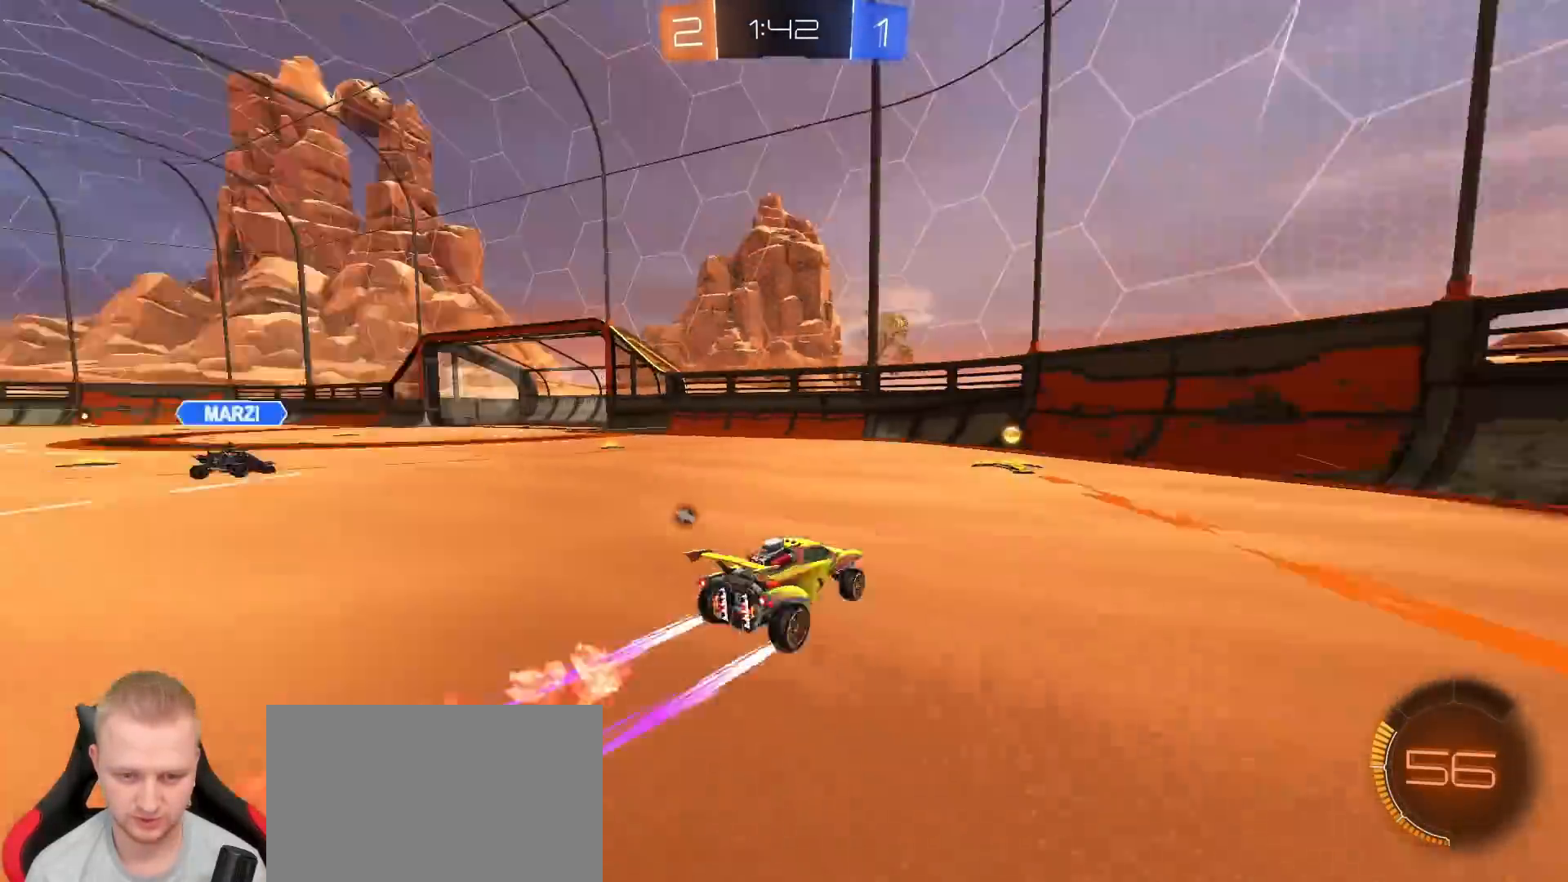
{"dt_ms": 500, "buttons": ["R2"], "left_stick": "right", "right_stick": "center", "events": [[17, "TRIANGLE", "up"], [67, "left_stick", "center"], [133, "left_stick", "right"], [233, "TRIANGLE", "down"], [250, "L1", "down"], [350, "TRIANGLE", "up"], [383, "L1", "up"]]}
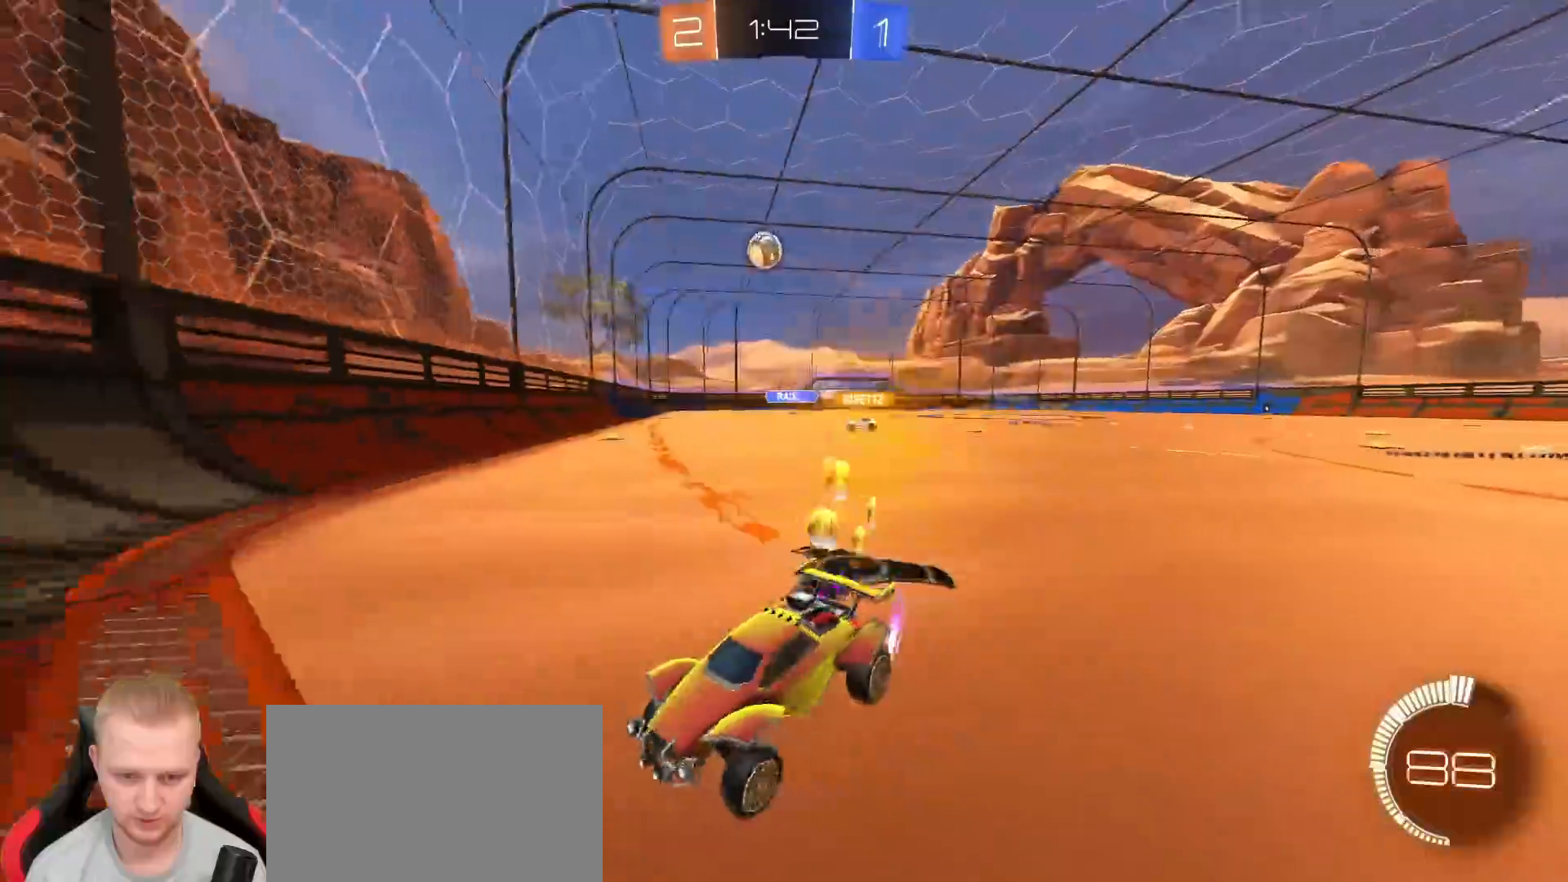
{"dt_ms": 1000, "buttons": ["R2"], "left_stick": "right", "right_stick": "center", "events": []}
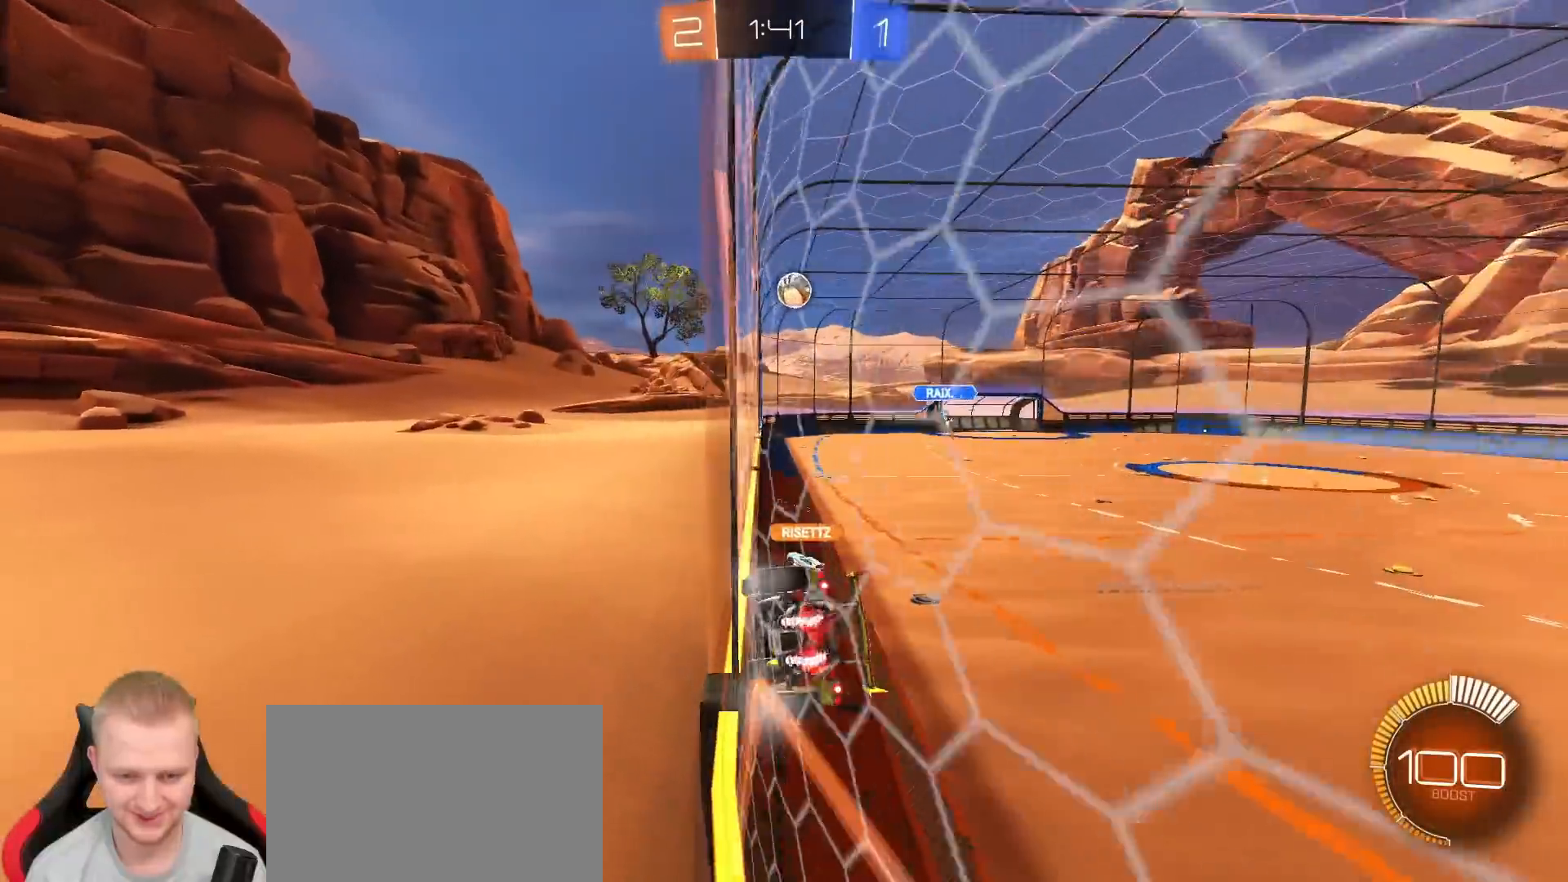
{"dt_ms": 1000, "buttons": ["R2"], "left_stick": "right", "right_stick": "center", "events": [[67, "left_stick", "center"], [267, "left_stick", "right"], [417, "left_stick", "left"], [783, "left_stick", "down"], [833, "left_stick", "right"]]}
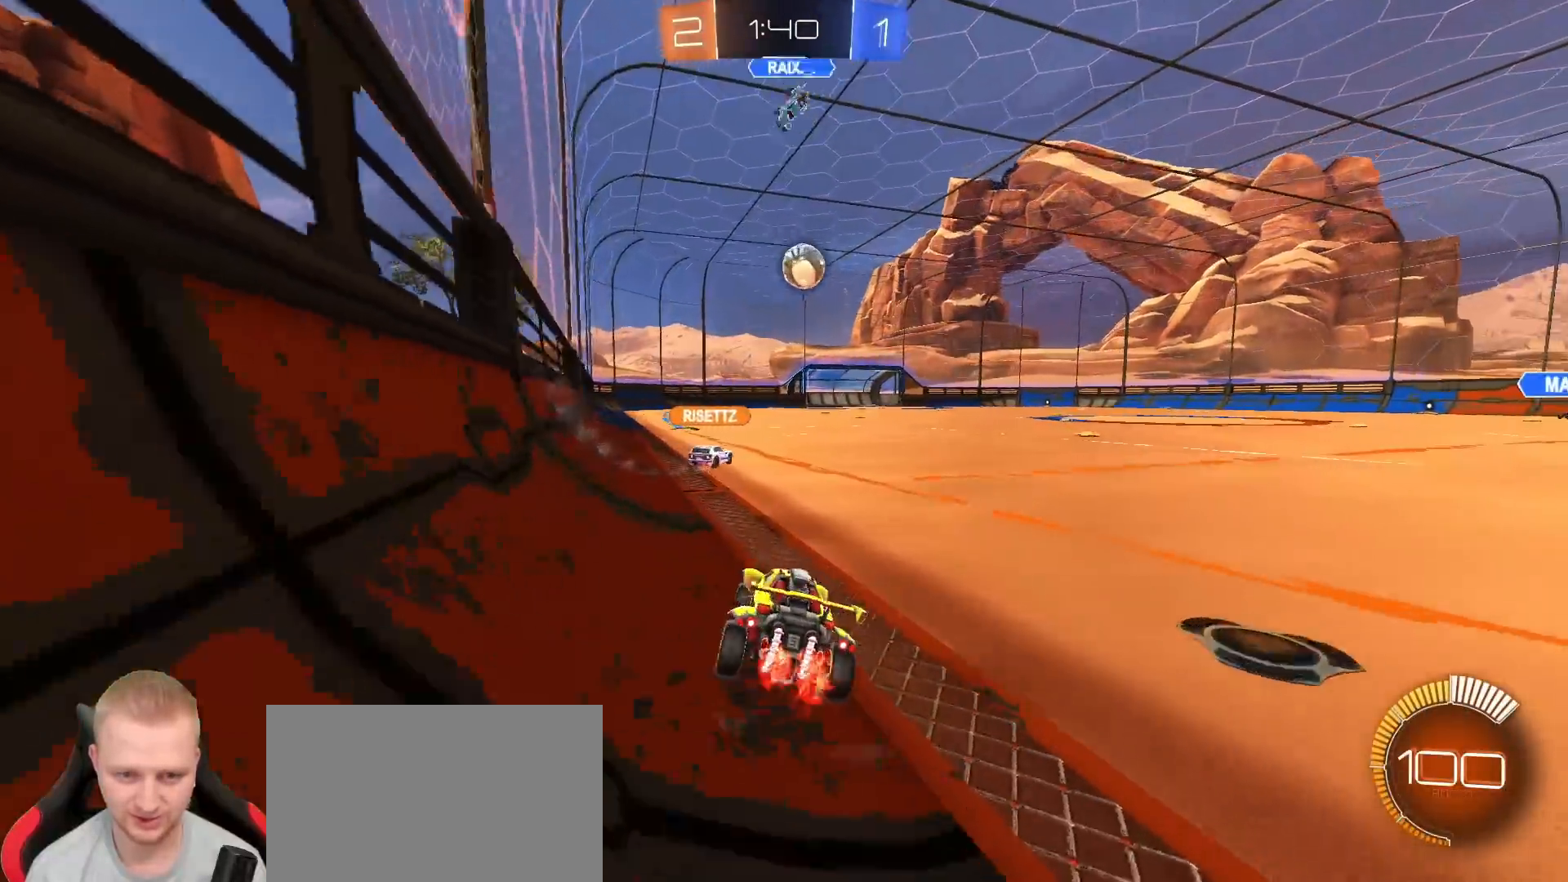
{"dt_ms": 500, "buttons": ["R2"], "left_stick": "down-left", "right_stick": "center", "events": [[100, "R1", "down"], [233, "left_stick", "center"], [383, "R1", "up"], [483, "left_stick", "down-left"]]}